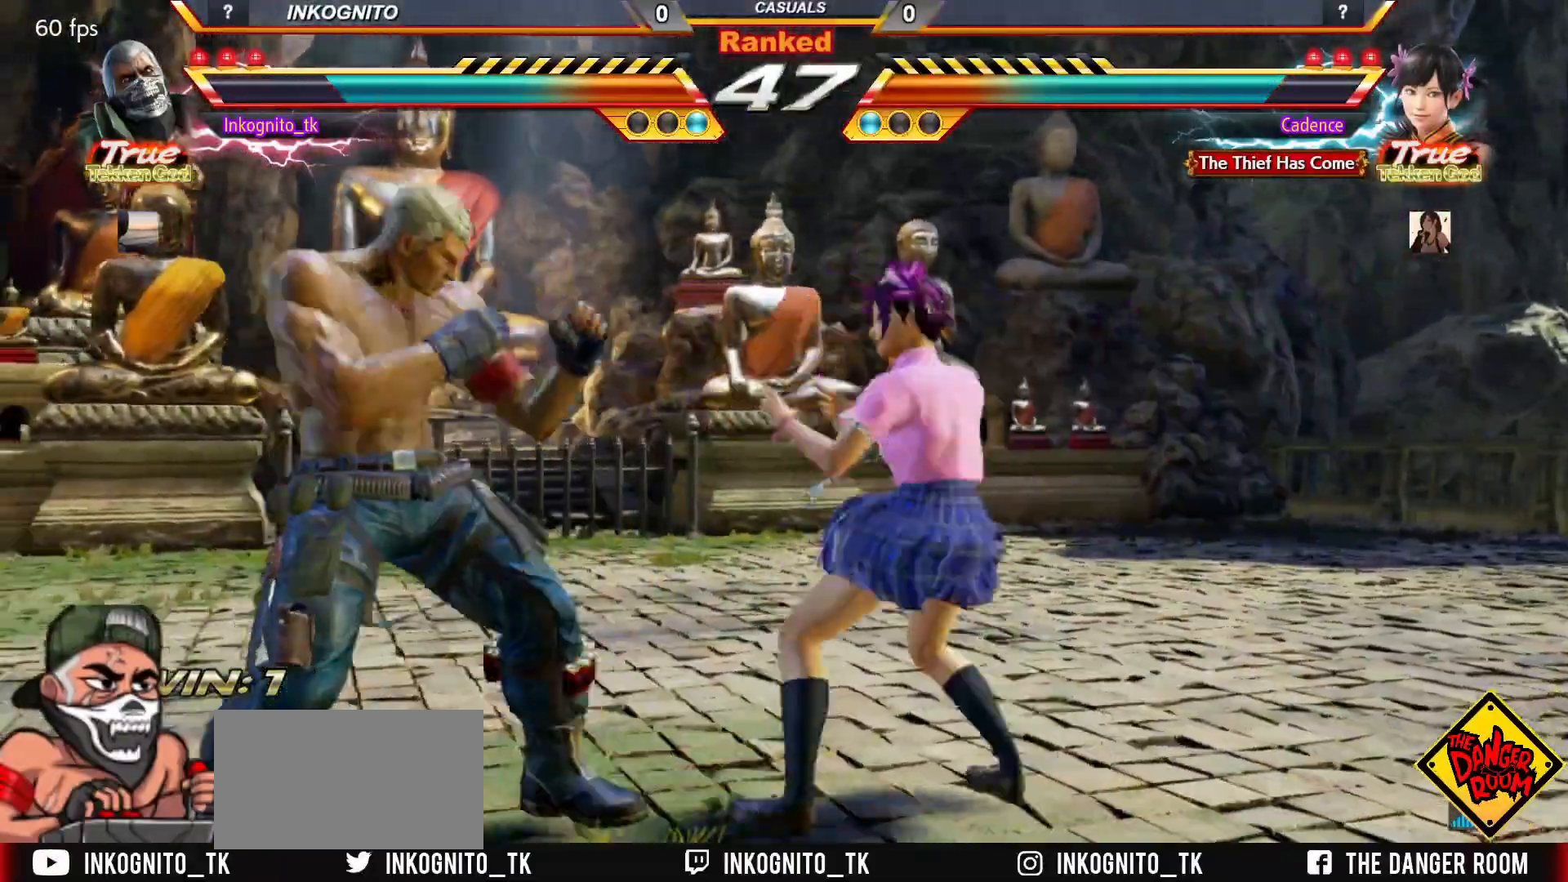
Gameplay with a controller (arcade stick); each line is a JSON object with the inputs held at the frame after it. "events" lists button and stick changes between this image and that frame as [ms after this image, input, new state], when the widget could be followed in between. Not read: L3 R3.
{"buttons": [], "left_stick": "center", "events": [[50, "TRIANGLE", "up"]]}
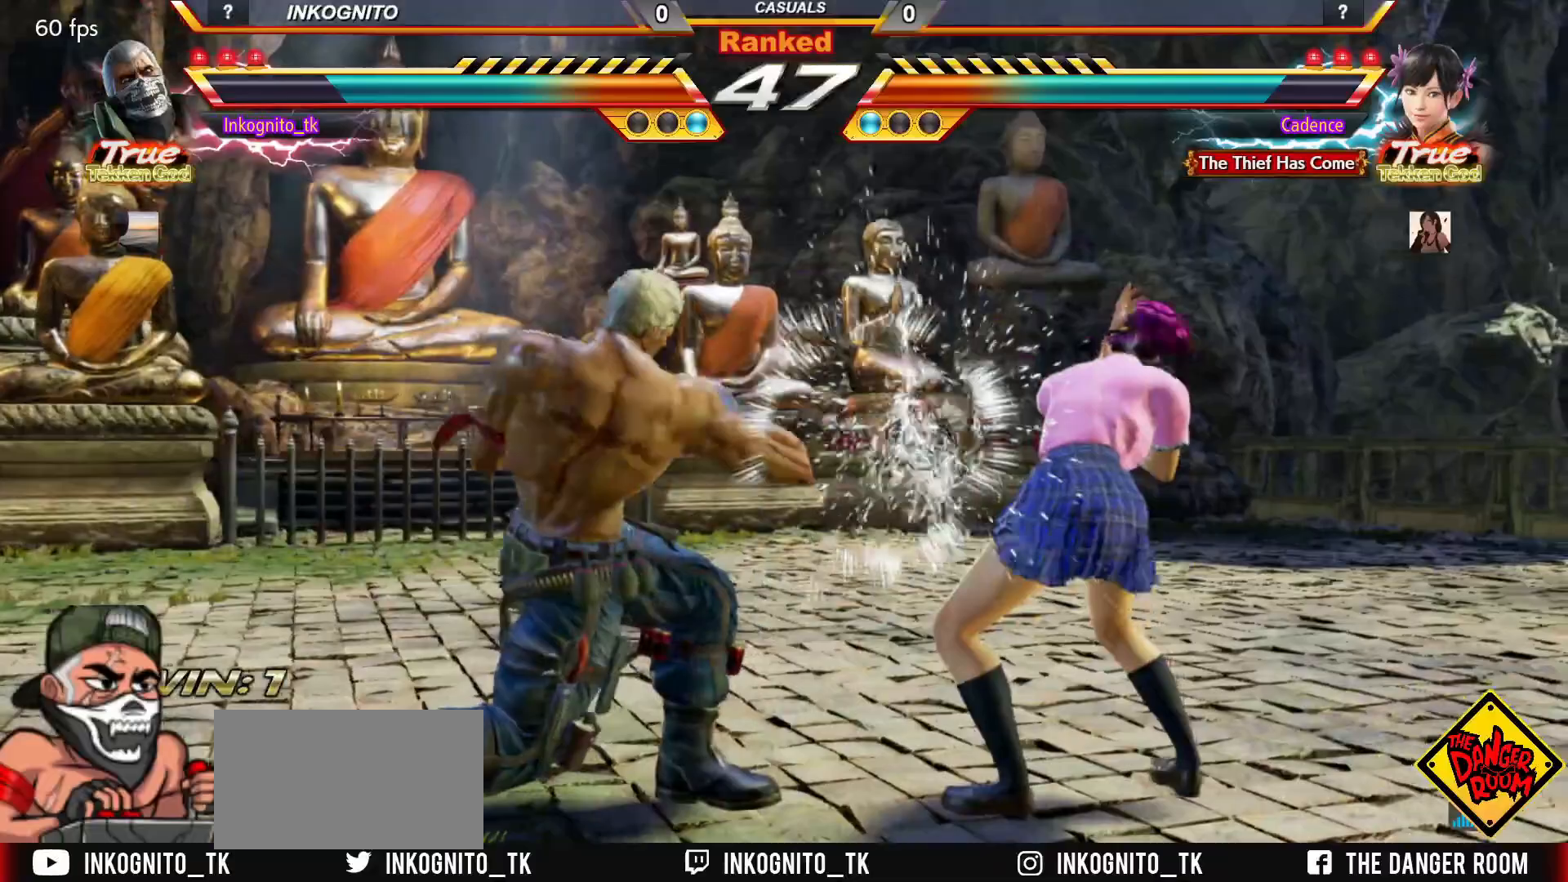
{"buttons": [], "left_stick": "left", "events": [[183, "left_stick", "left"]]}
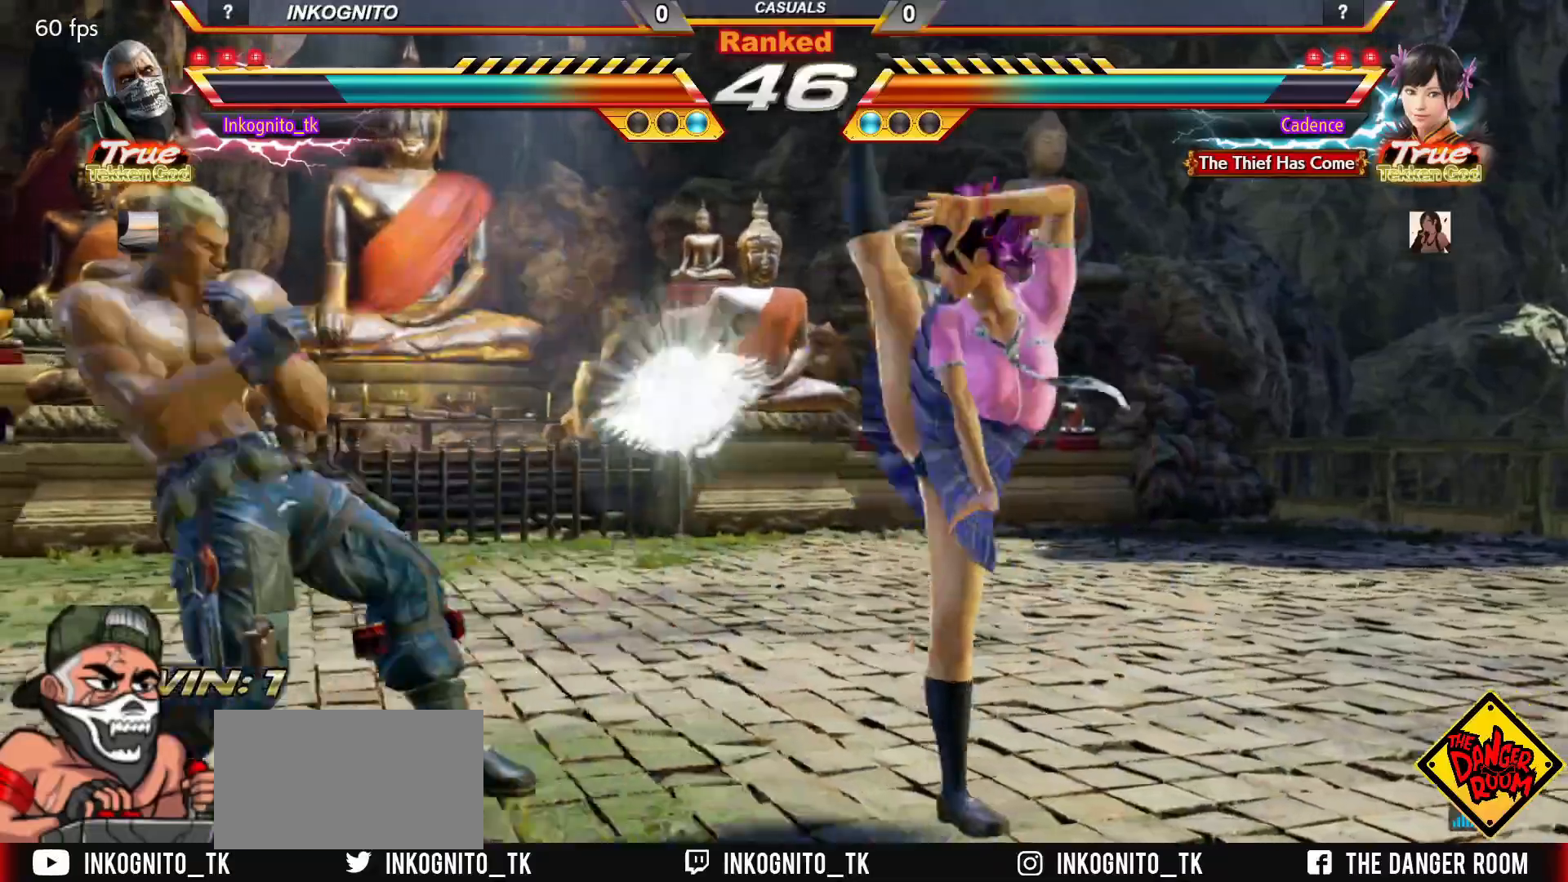
{"buttons": [], "left_stick": "center", "events": [[200, "left_stick", "center"], [250, "left_stick", "right"], [317, "left_stick", "center"], [450, "left_stick", "left"], [500, "left_stick", "center"]]}
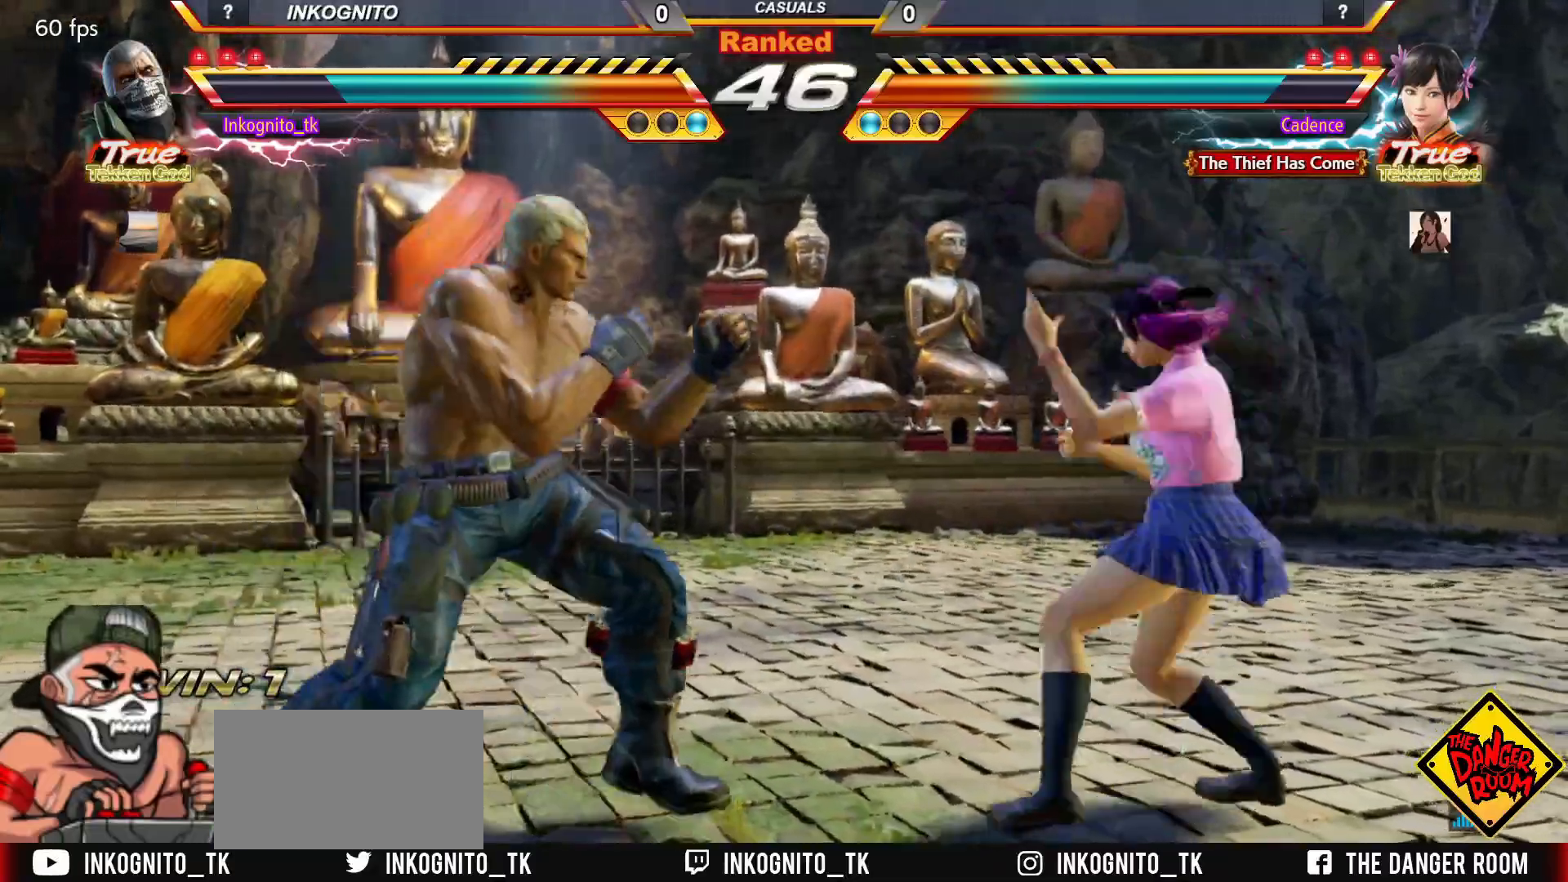
{"buttons": ["CIRCLE"], "left_stick": "center", "events": [[67, "left_stick", "left"], [133, "left_stick", "center"], [217, "left_stick", "left"], [250, "CIRCLE", "down"], [267, "left_stick", "center"]]}
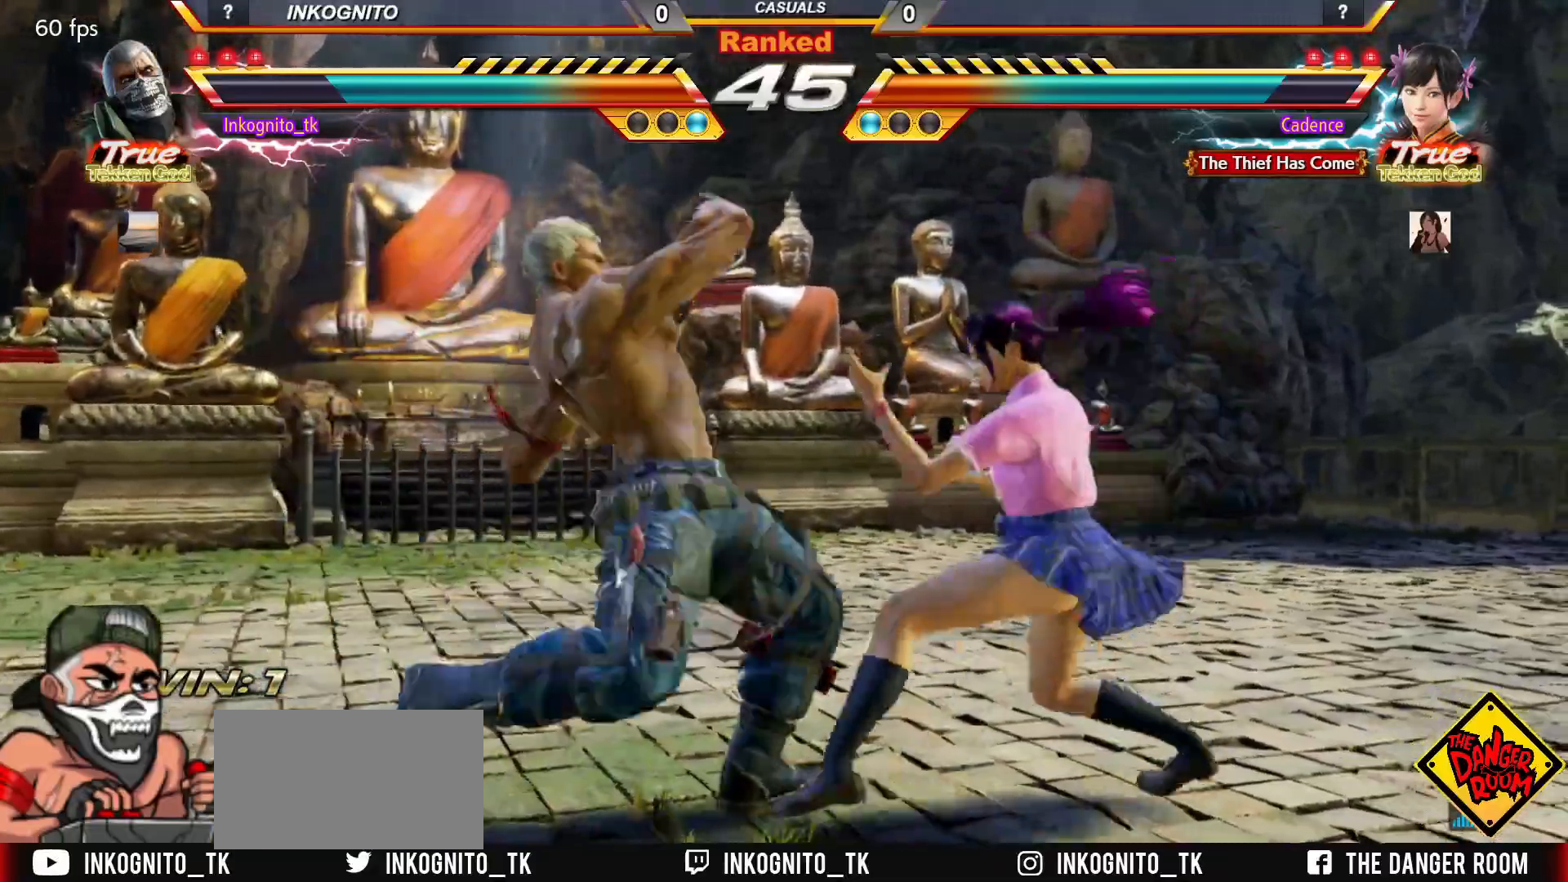
{"buttons": ["R1"], "left_stick": "center", "events": [[117, "CIRCLE", "up"], [500, "R1", "down"]]}
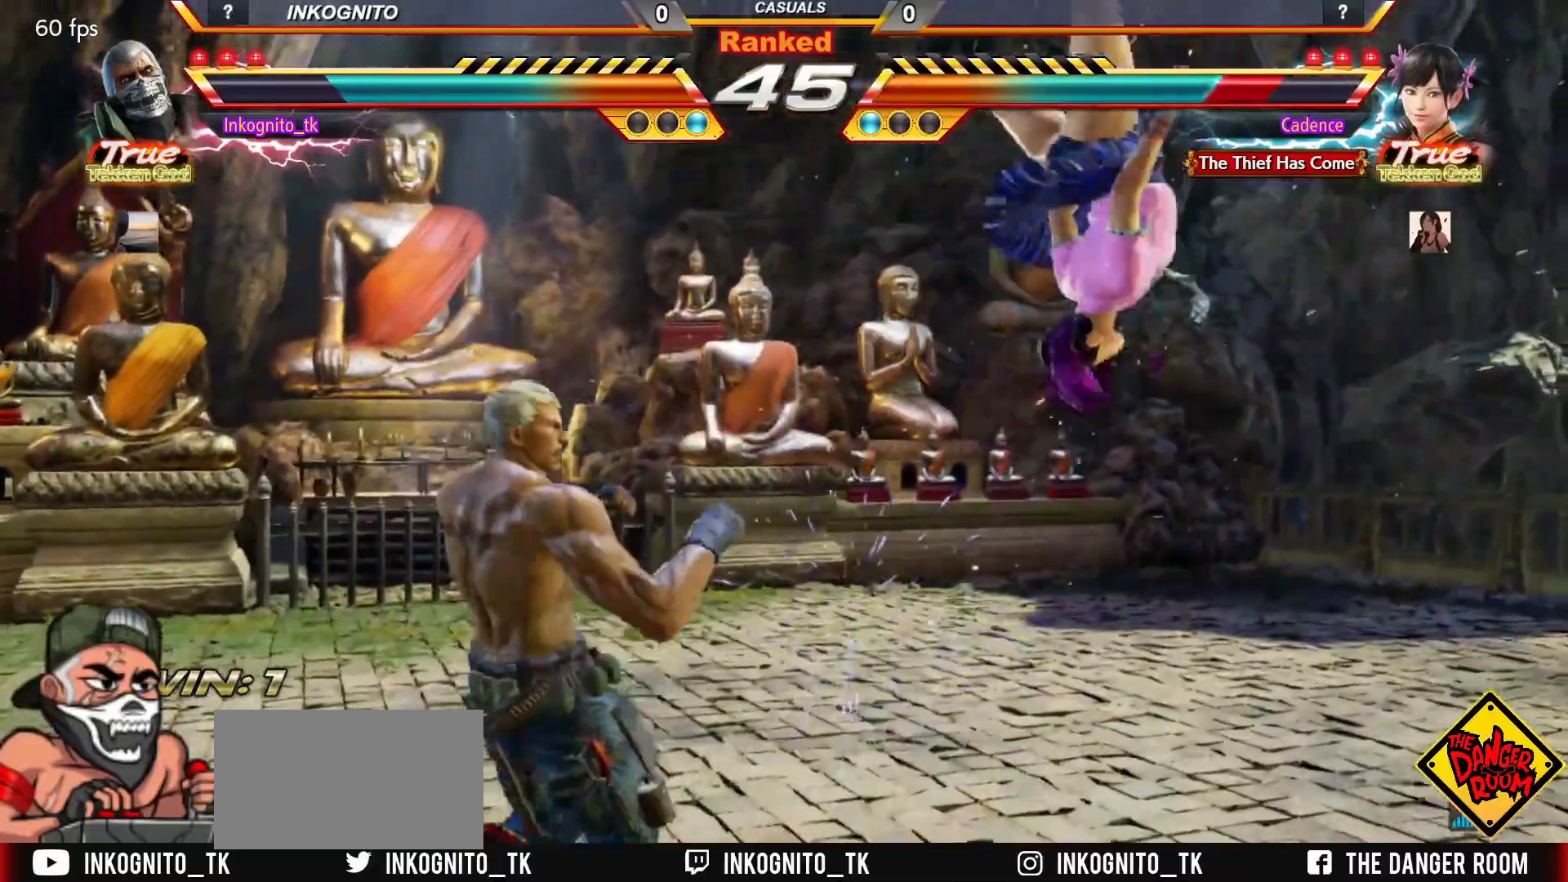
{"buttons": [], "left_stick": "center", "events": [[83, "R1", "up"], [183, "SQUARE", "down"], [233, "SQUARE", "up"]]}
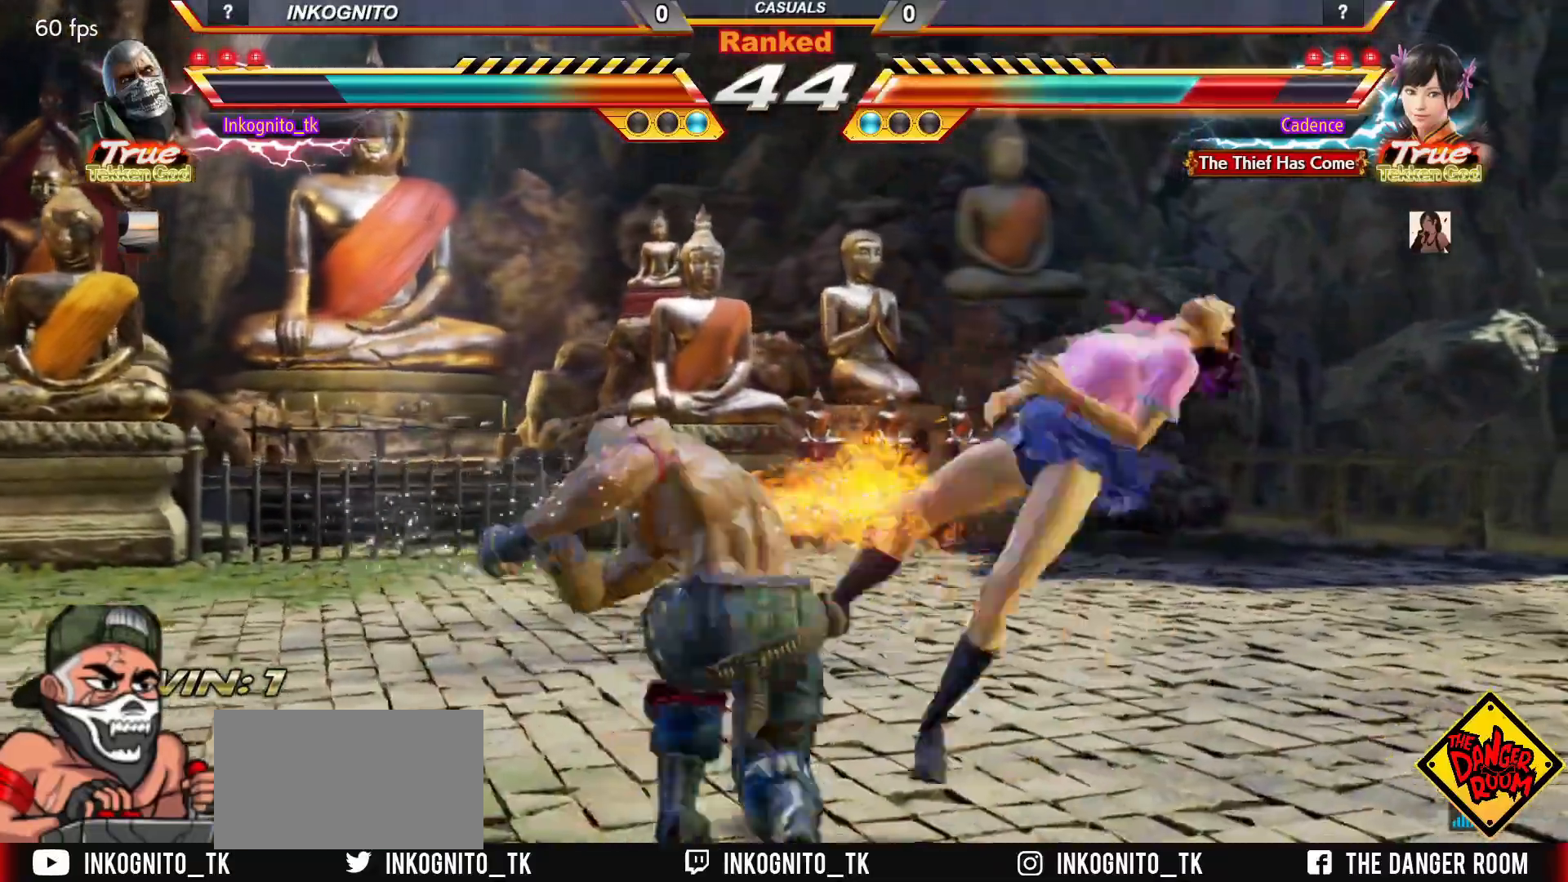
{"buttons": [], "left_stick": "center", "events": []}
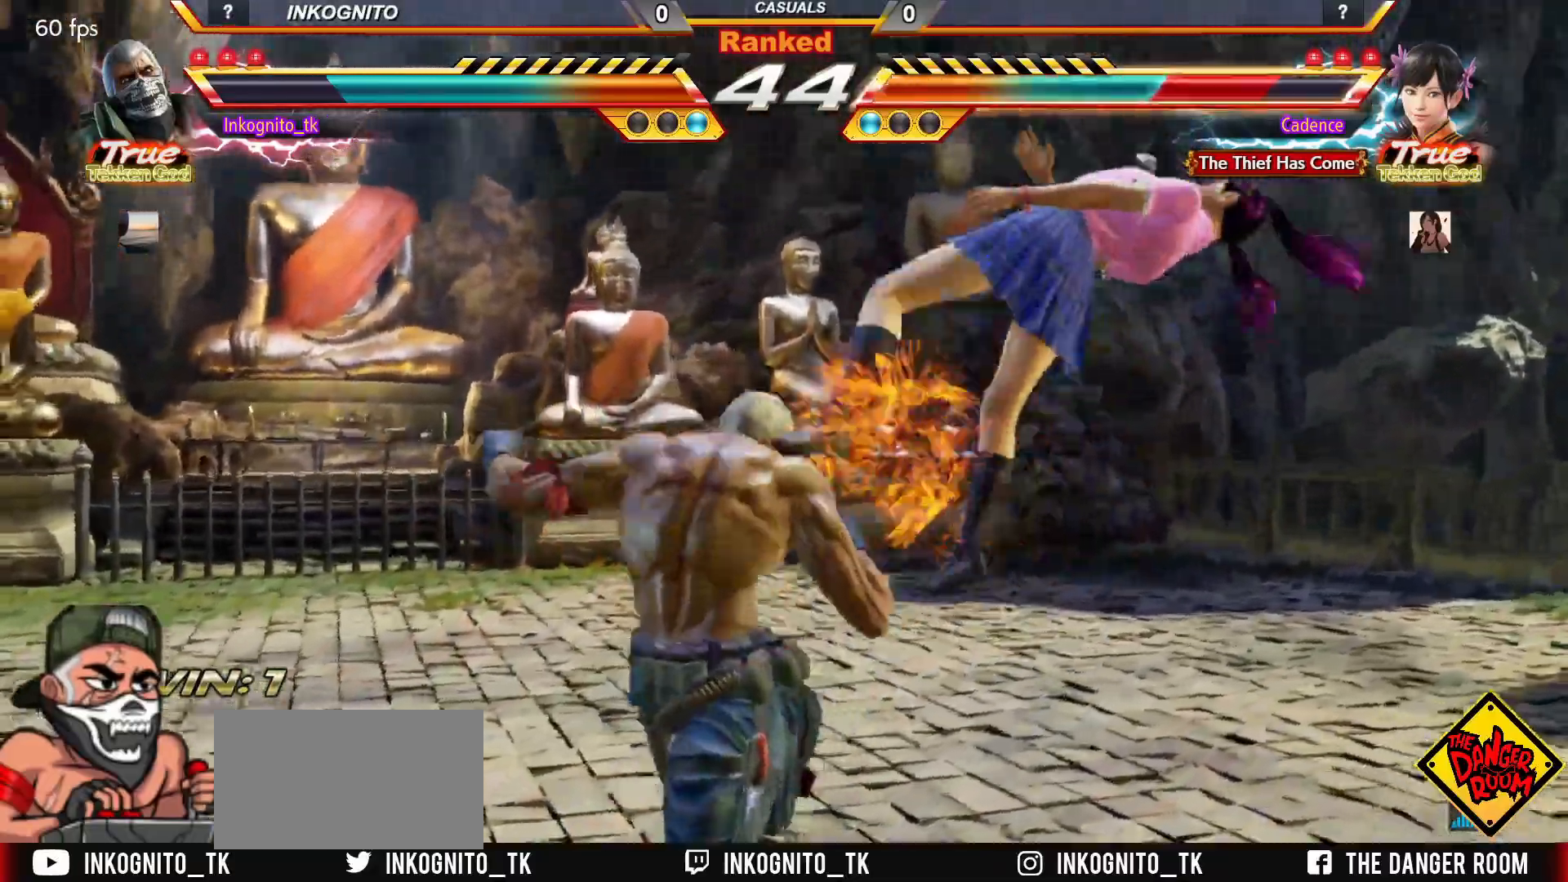
{"buttons": [], "left_stick": "center", "events": [[117, "CIRCLE", "down"], [183, "CIRCLE", "up"], [267, "CROSS", "down"], [350, "CROSS", "up"]]}
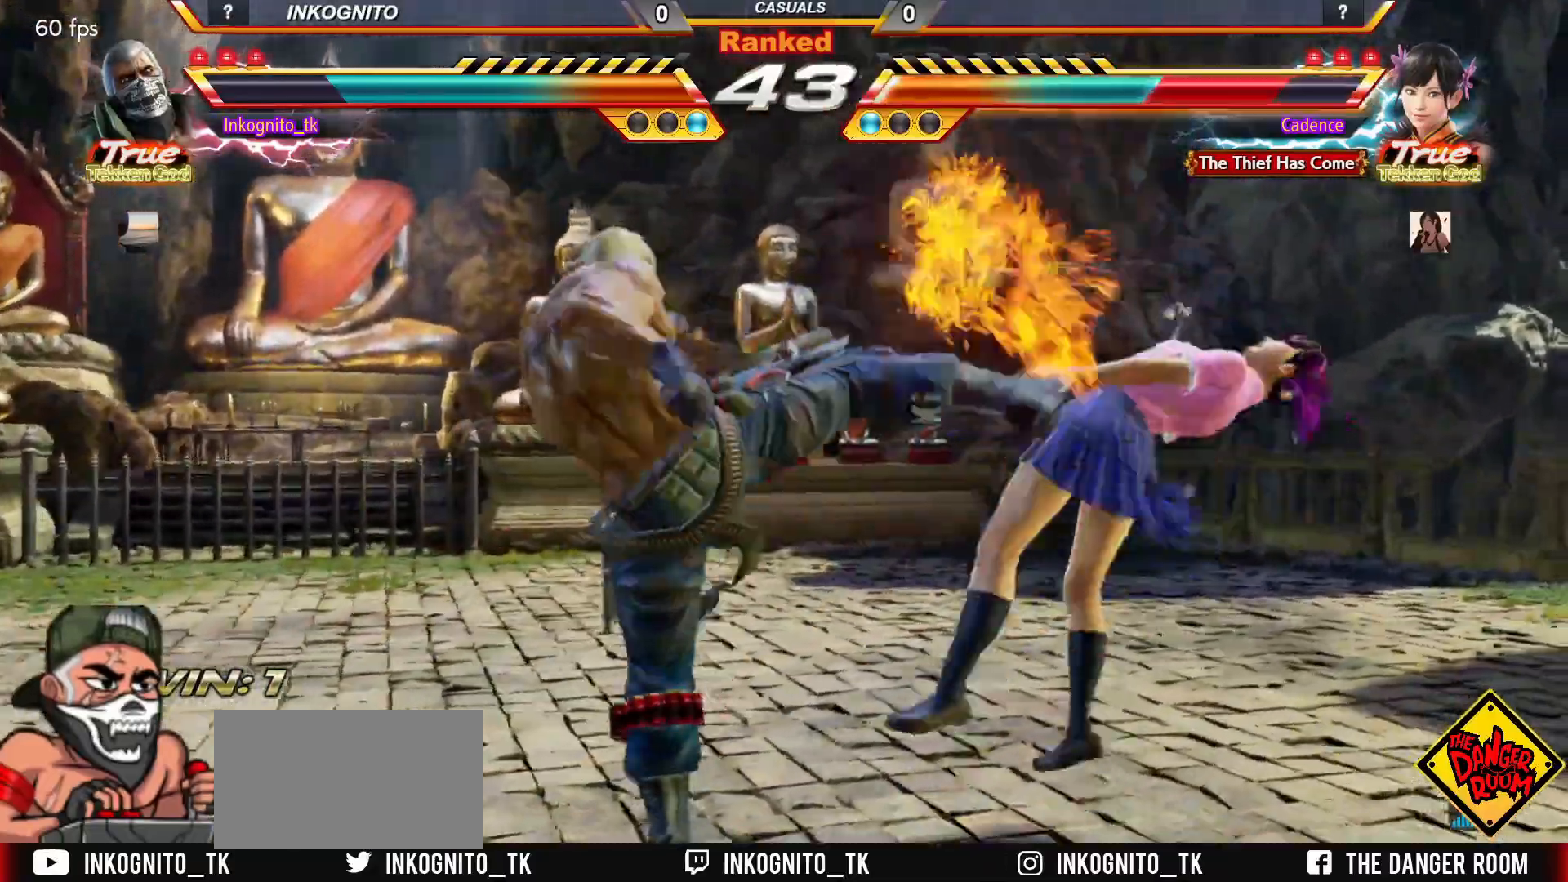
{"buttons": [], "left_stick": "center", "events": [[133, "CIRCLE", "down"], [217, "CIRCLE", "up"], [450, "SQUARE", "down"], [500, "SQUARE", "up"]]}
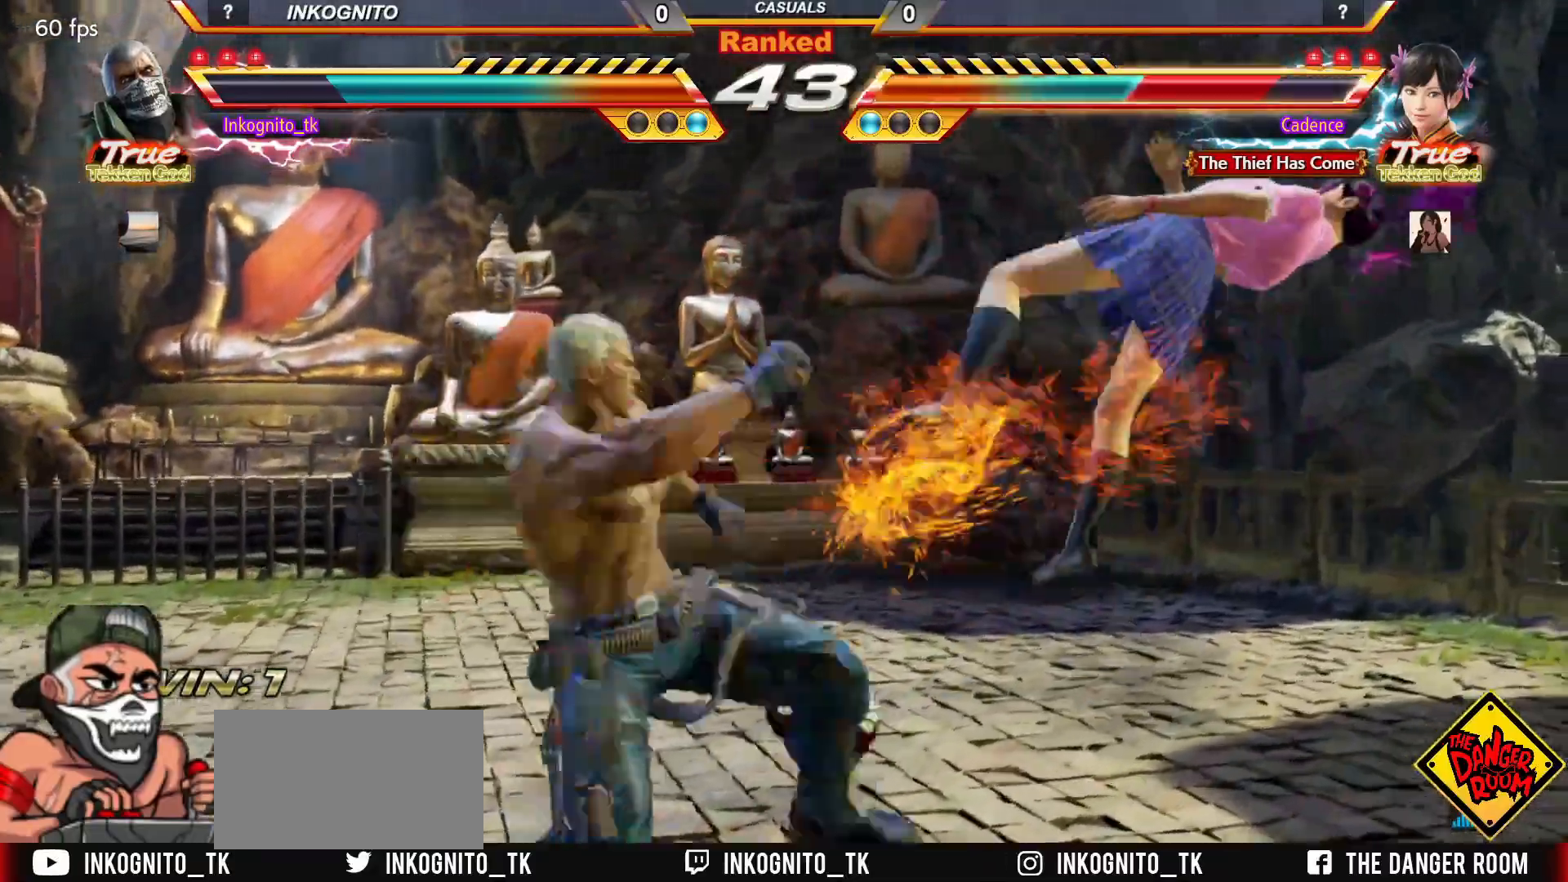
{"buttons": ["SQUARE"], "left_stick": "center", "events": [[117, "TRIANGLE", "down"], [150, "SQUARE", "down"], [183, "TRIANGLE", "up"]]}
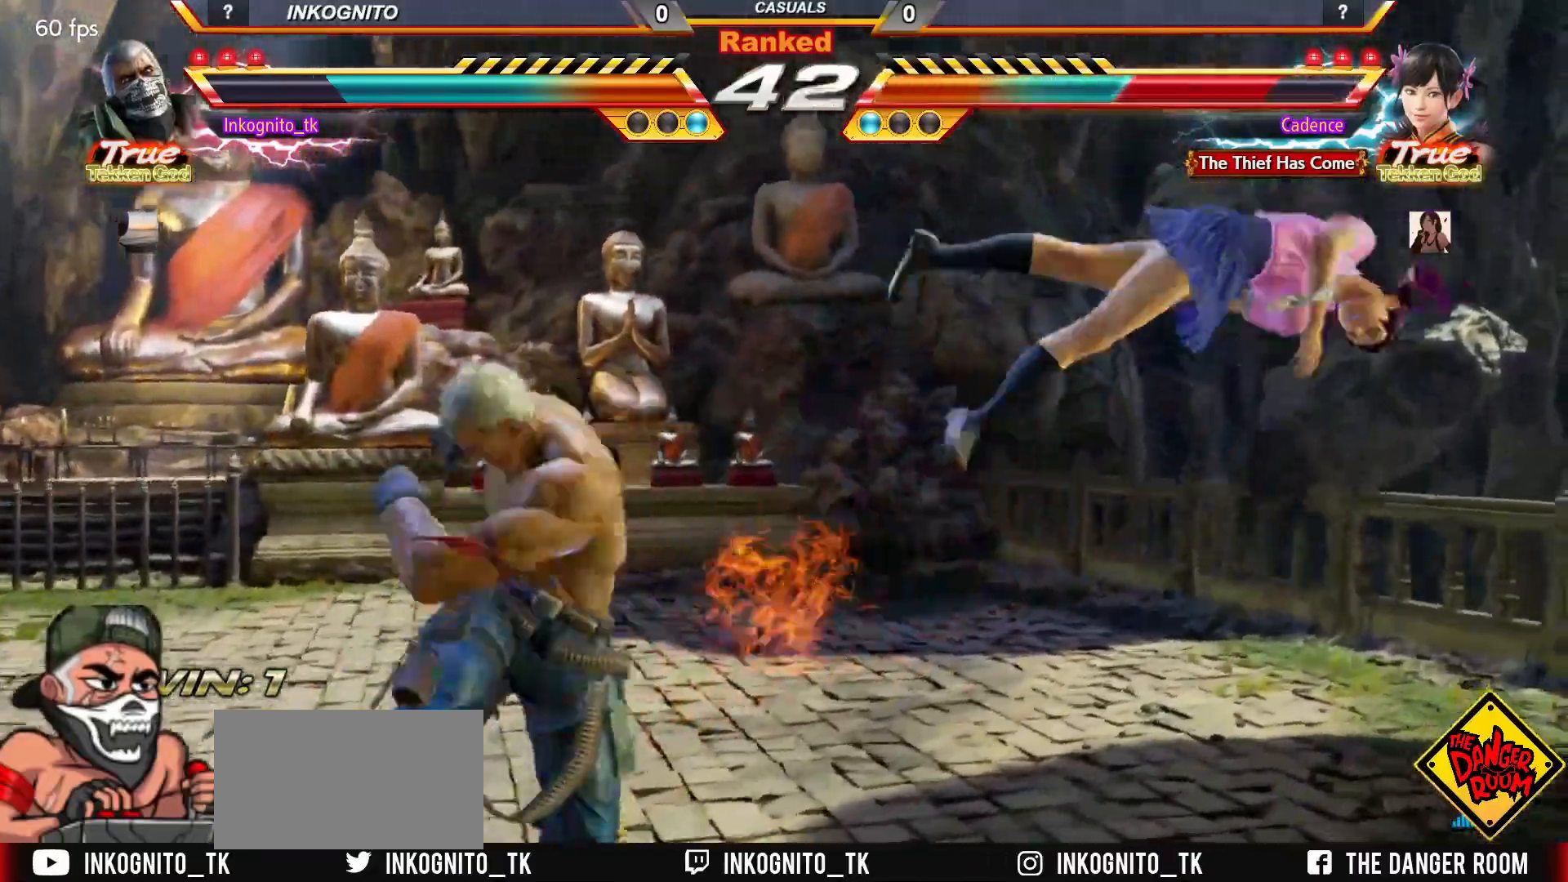
{"buttons": [], "left_stick": "right", "events": [[100, "left_stick", "right"], [167, "left_stick", "center"], [200, "SQUARE", "up"], [250, "left_stick", "right"], [383, "left_stick", "center"], [433, "left_stick", "down"], [483, "left_stick", "right"]]}
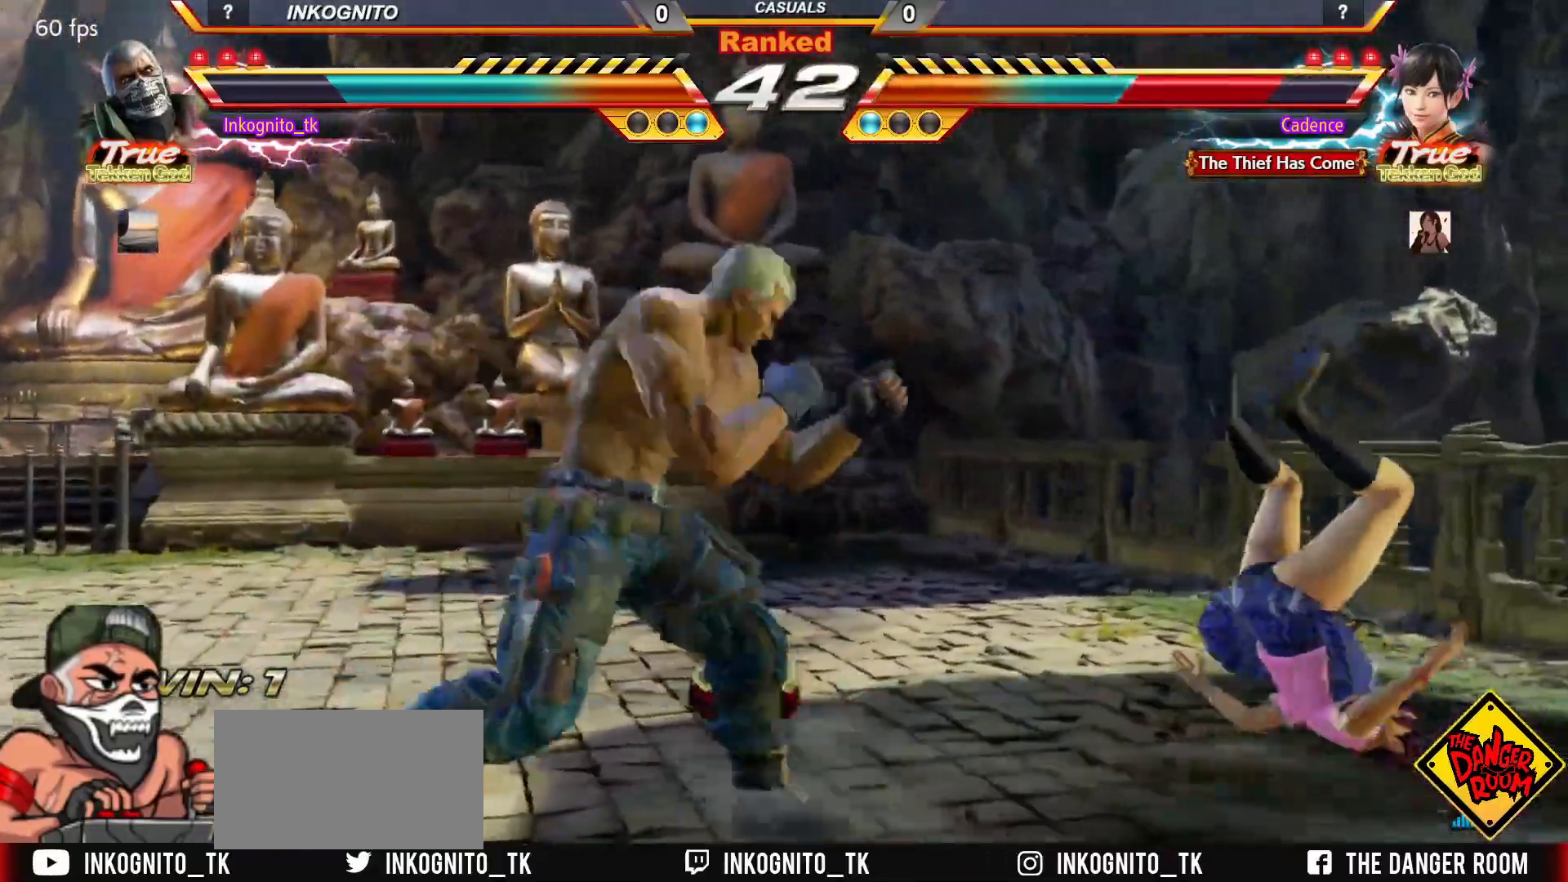
{"buttons": ["CROSS", "CIRCLE"], "left_stick": "center", "events": [[17, "TRIANGLE", "down"], [33, "left_stick", "center"], [67, "SQUARE", "down"], [100, "TRIANGLE", "up"], [183, "SQUARE", "up"], [350, "CIRCLE", "down"], [367, "CIRCLE", "up"], [367, "CROSS", "down"], [383, "CIRCLE", "down"]]}
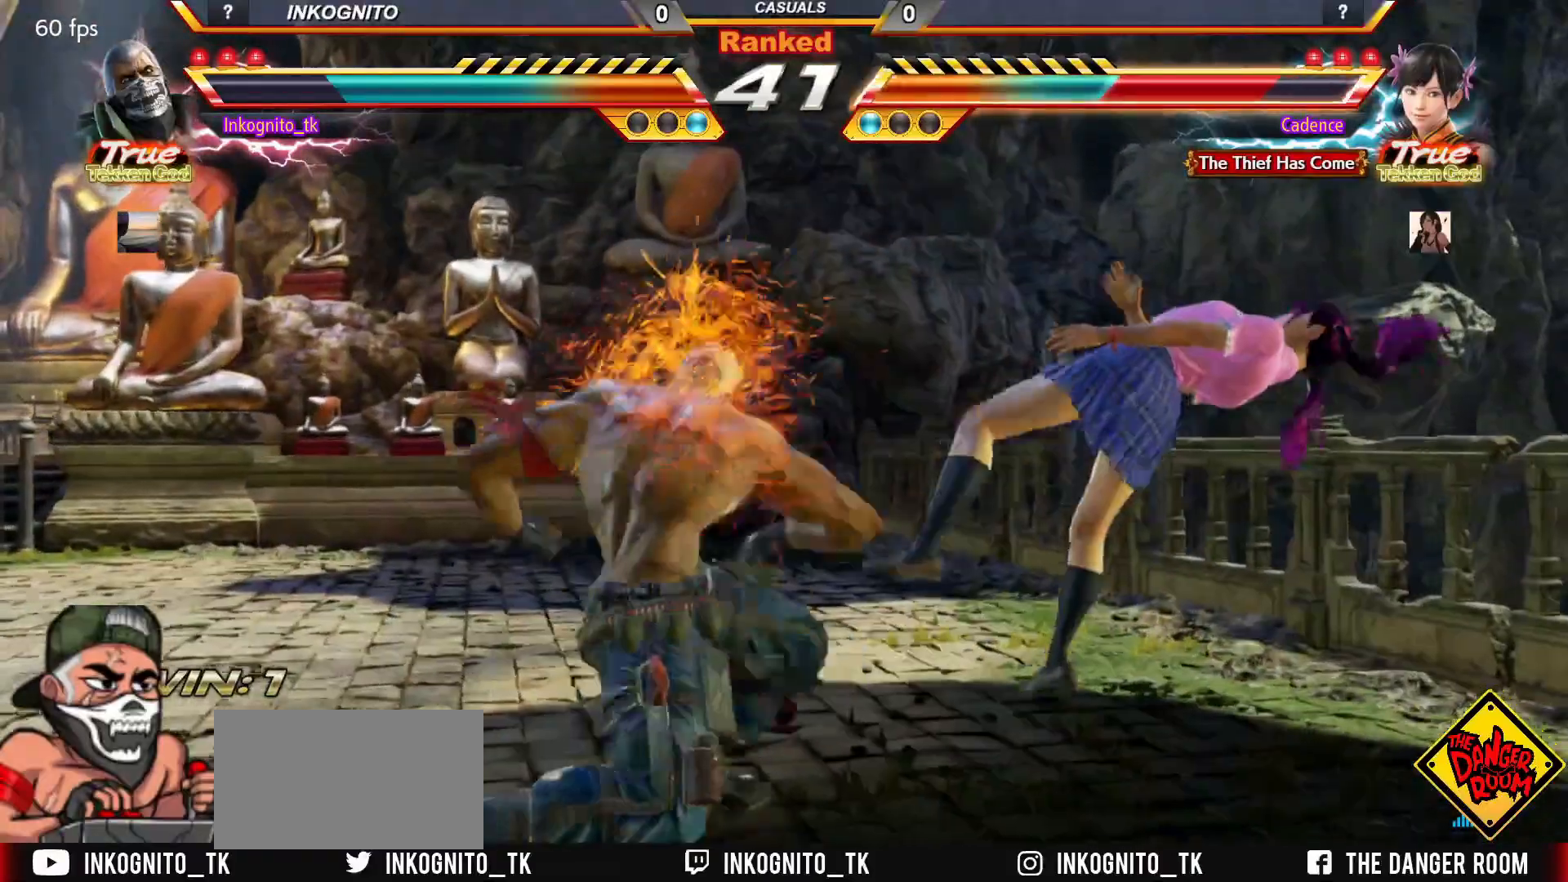
{"buttons": ["CIRCLE"], "left_stick": "down", "events": [[483, "left_stick", "down"], [500, "CROSS", "up"]]}
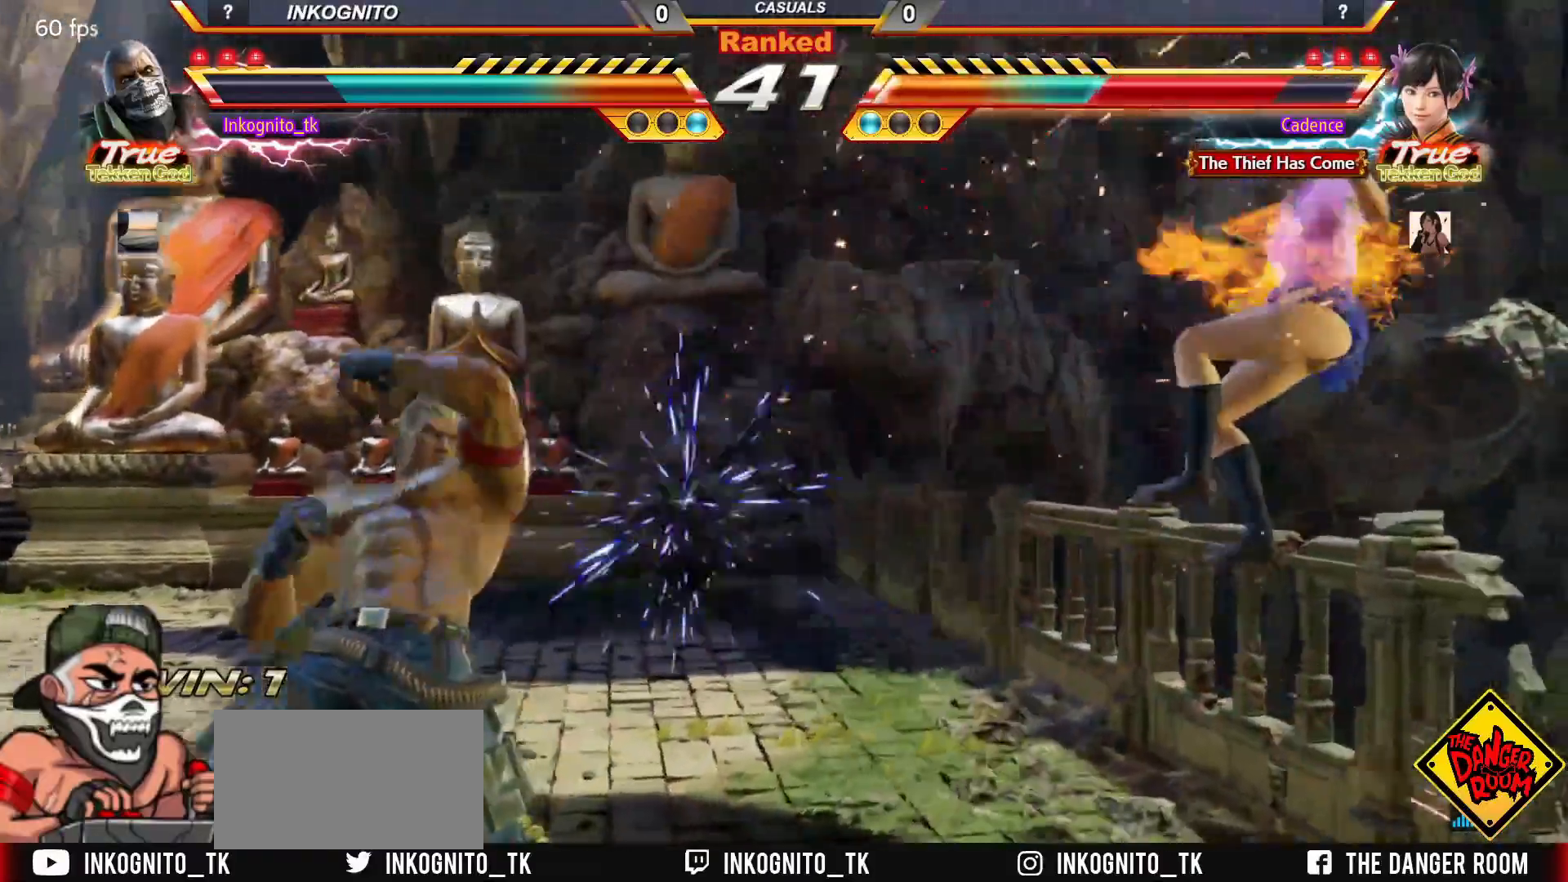
{"buttons": [], "left_stick": "right", "events": [[17, "CIRCLE", "up"], [83, "left_stick", "center"], [317, "left_stick", "right"], [383, "left_stick", "center"], [450, "left_stick", "right"]]}
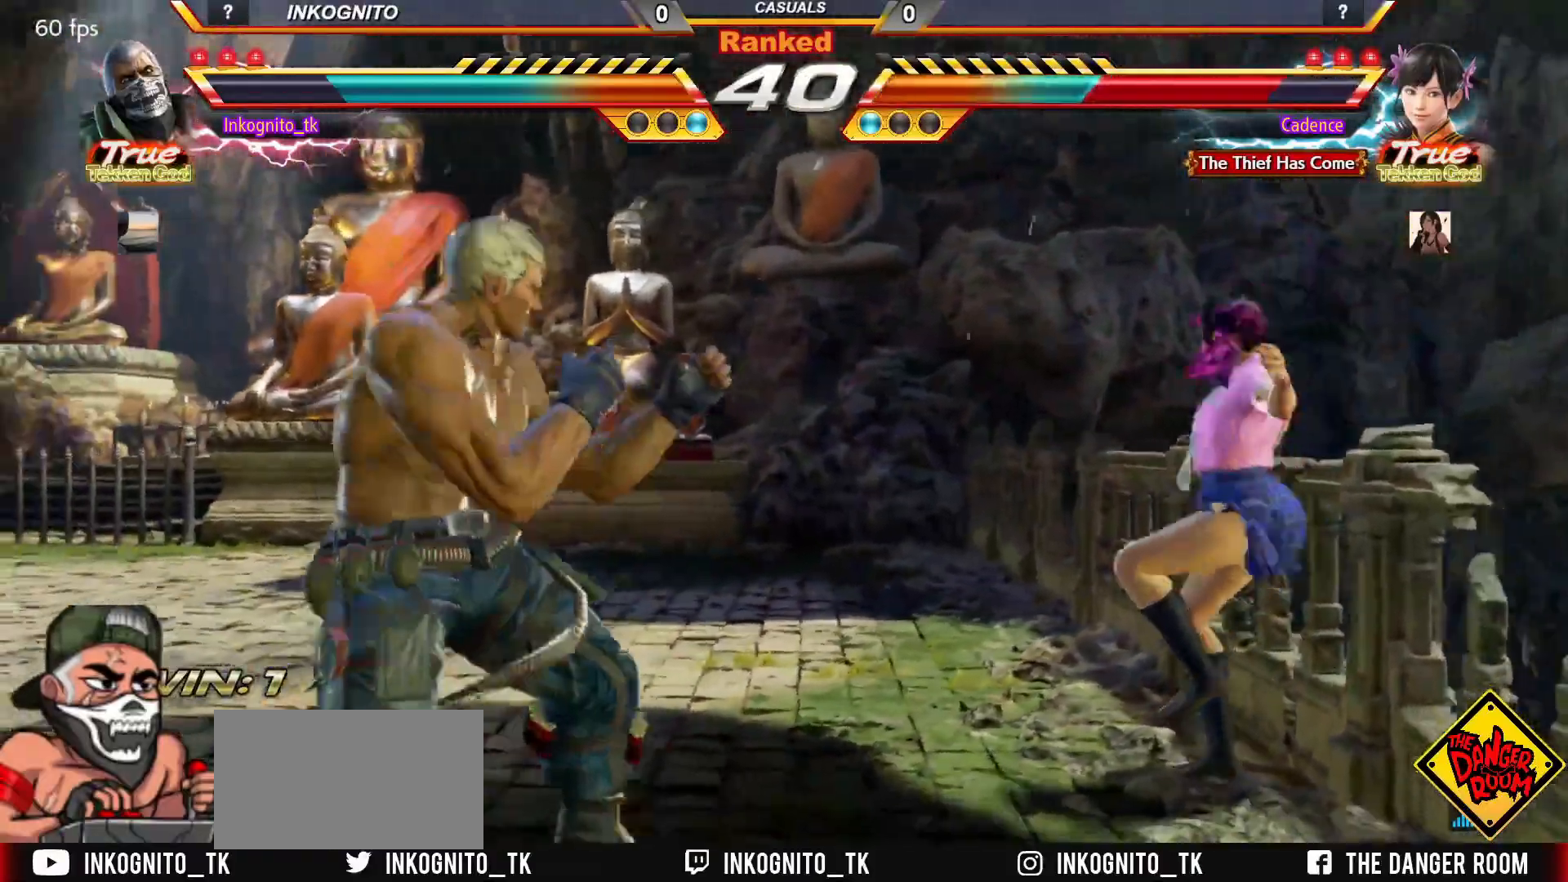
{"buttons": ["SQUARE"], "left_stick": "center"}
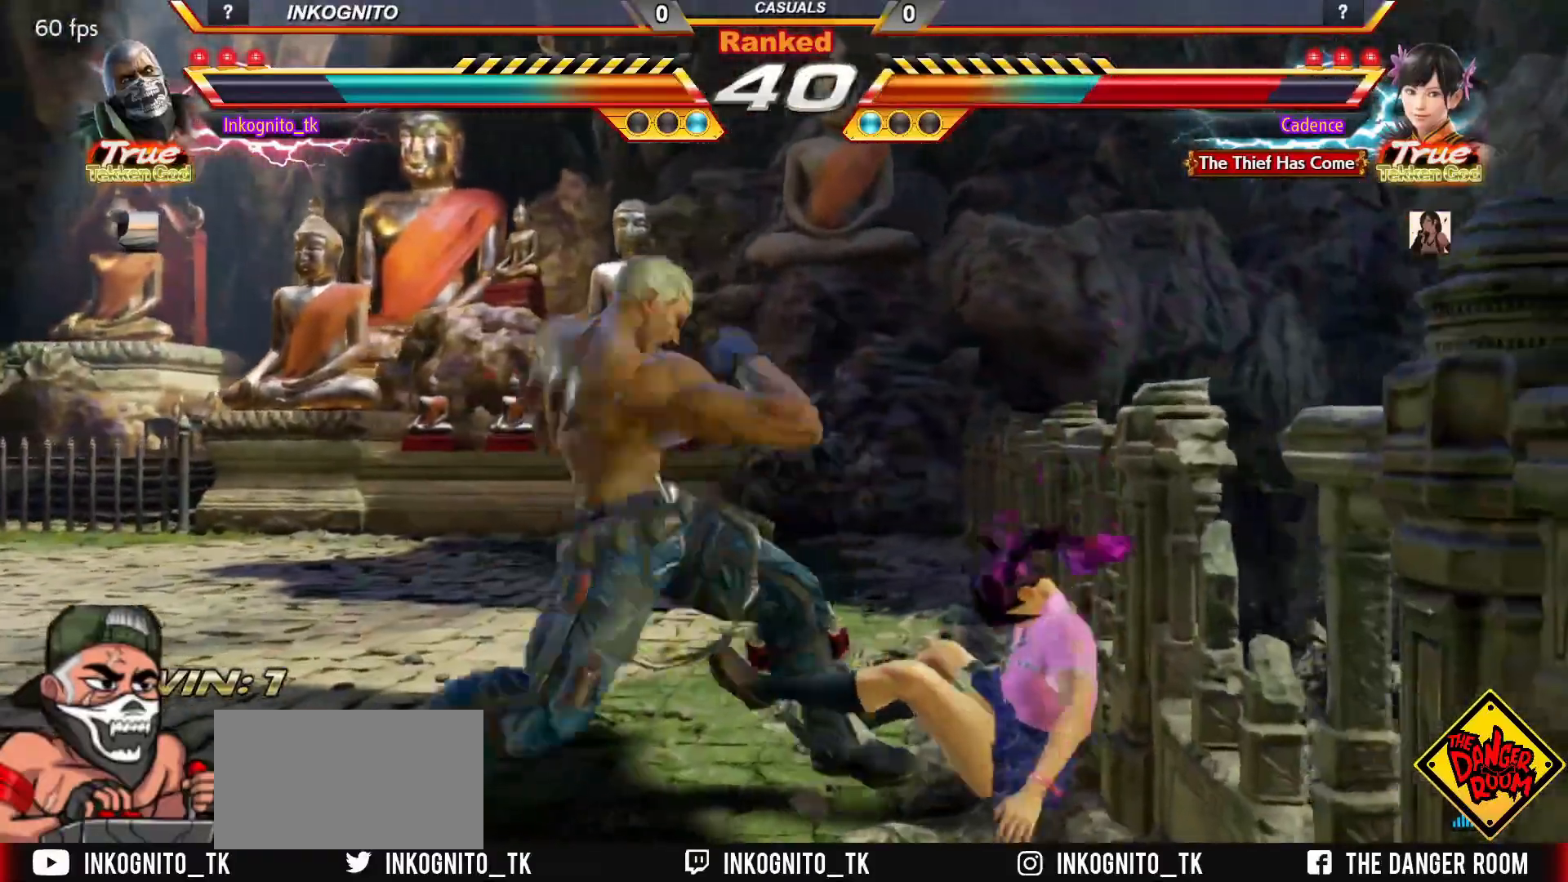
{"buttons": ["CIRCLE"], "left_stick": "center"}
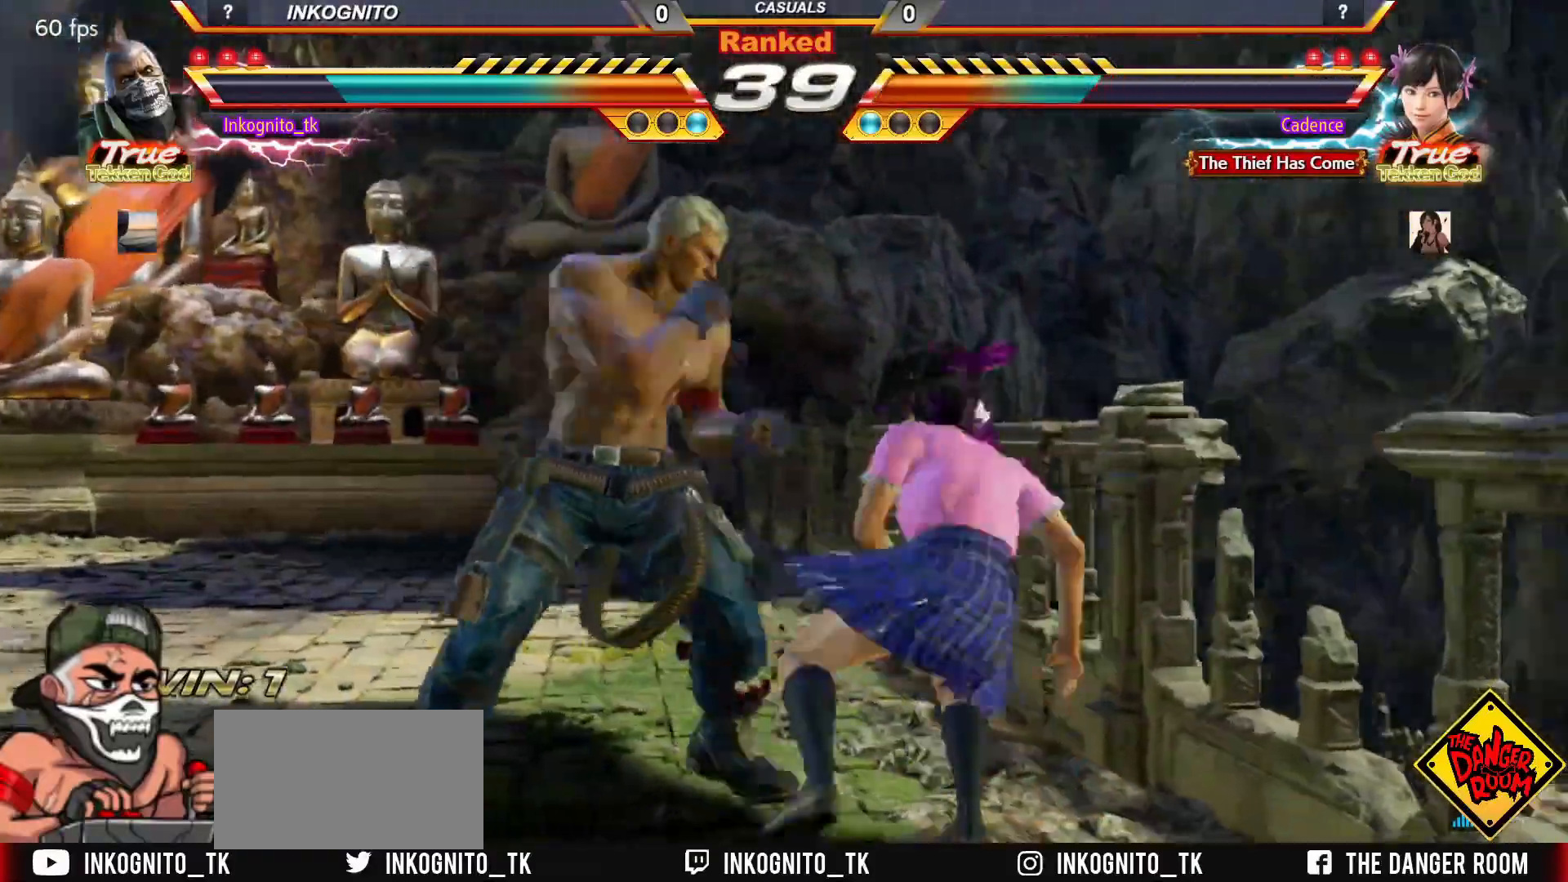
{"buttons": ["CROSS", "CIRCLE"], "left_stick": "center", "events": [[33, "CROSS", "down"]]}
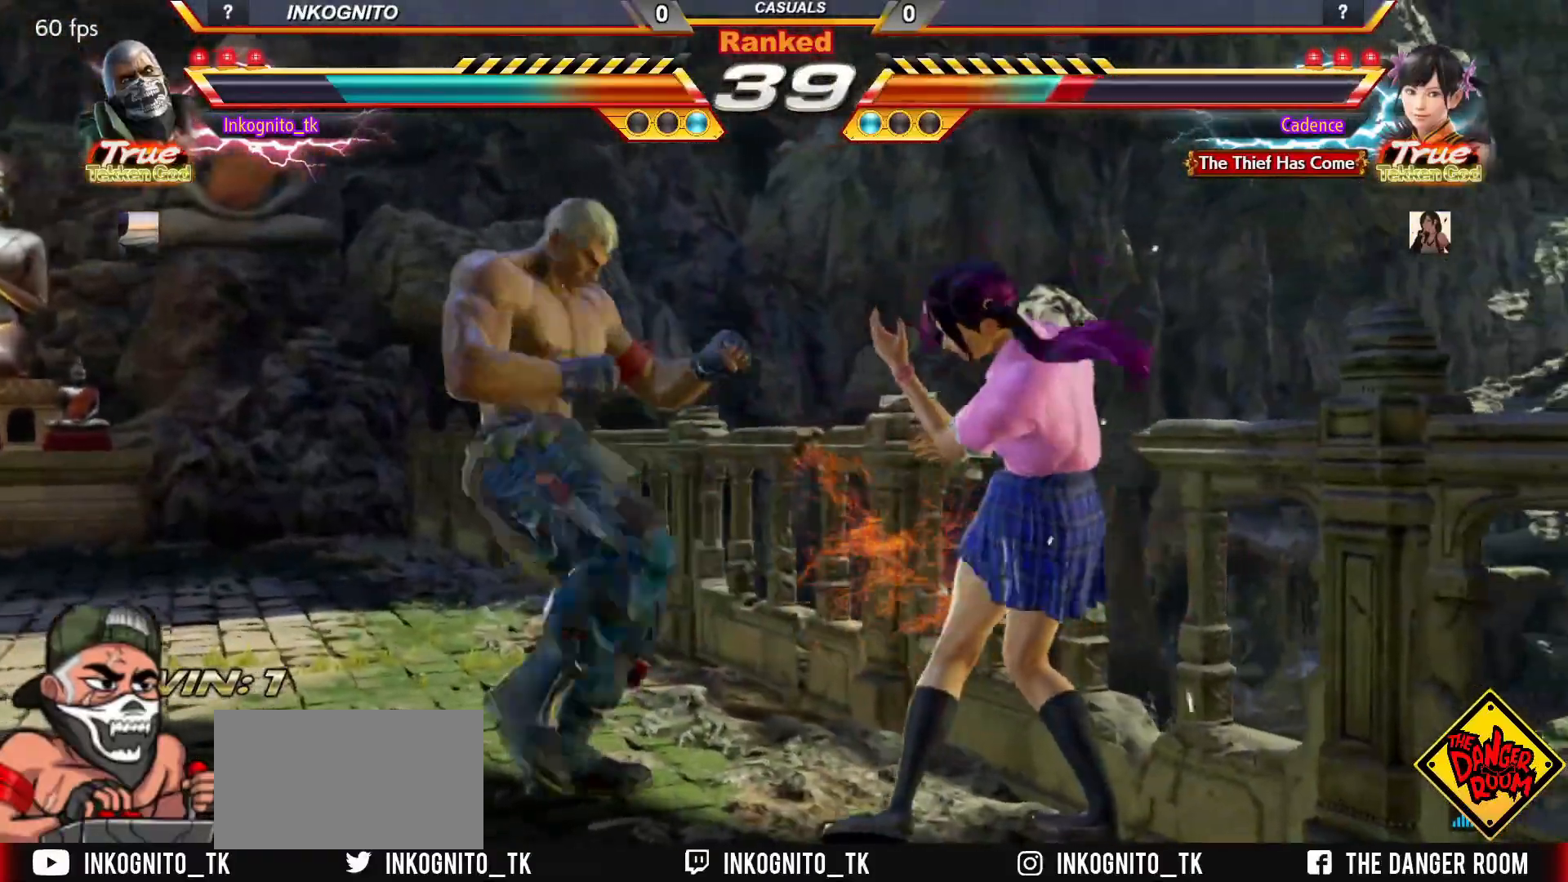
{"buttons": ["CROSS", "CIRCLE"], "left_stick": "left", "events": [[83, "left_stick", "left"], [150, "left_stick", "center"], [217, "left_stick", "left"]]}
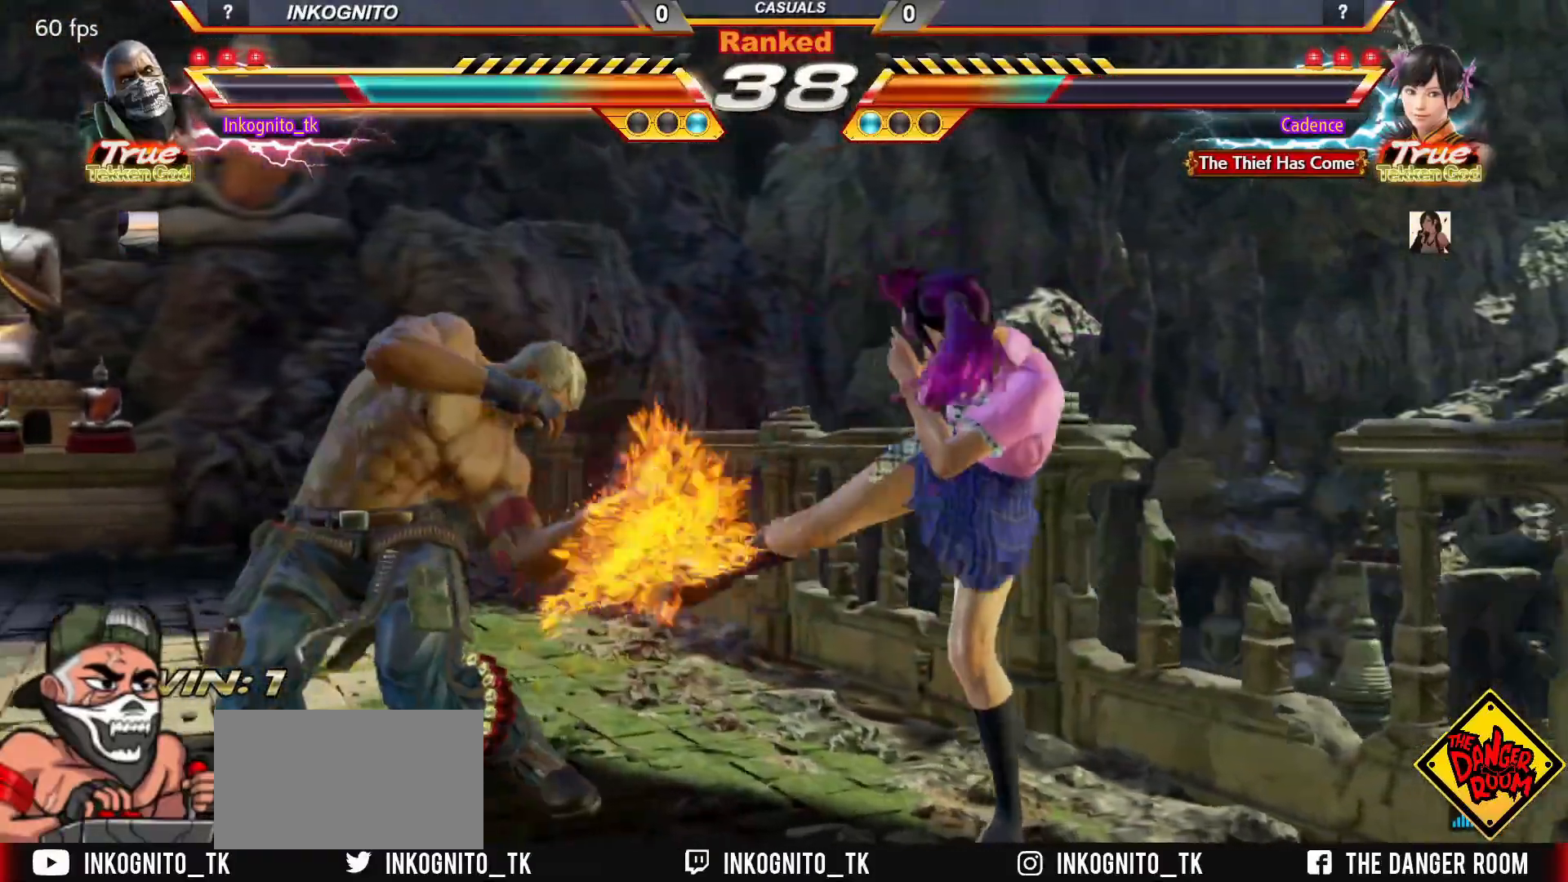
{"buttons": ["CROSS", "CIRCLE"], "left_stick": "down", "events": [[167, "left_stick", "center"], [317, "left_stick", "down"], [383, "left_stick", "center"], [433, "left_stick", "down"]]}
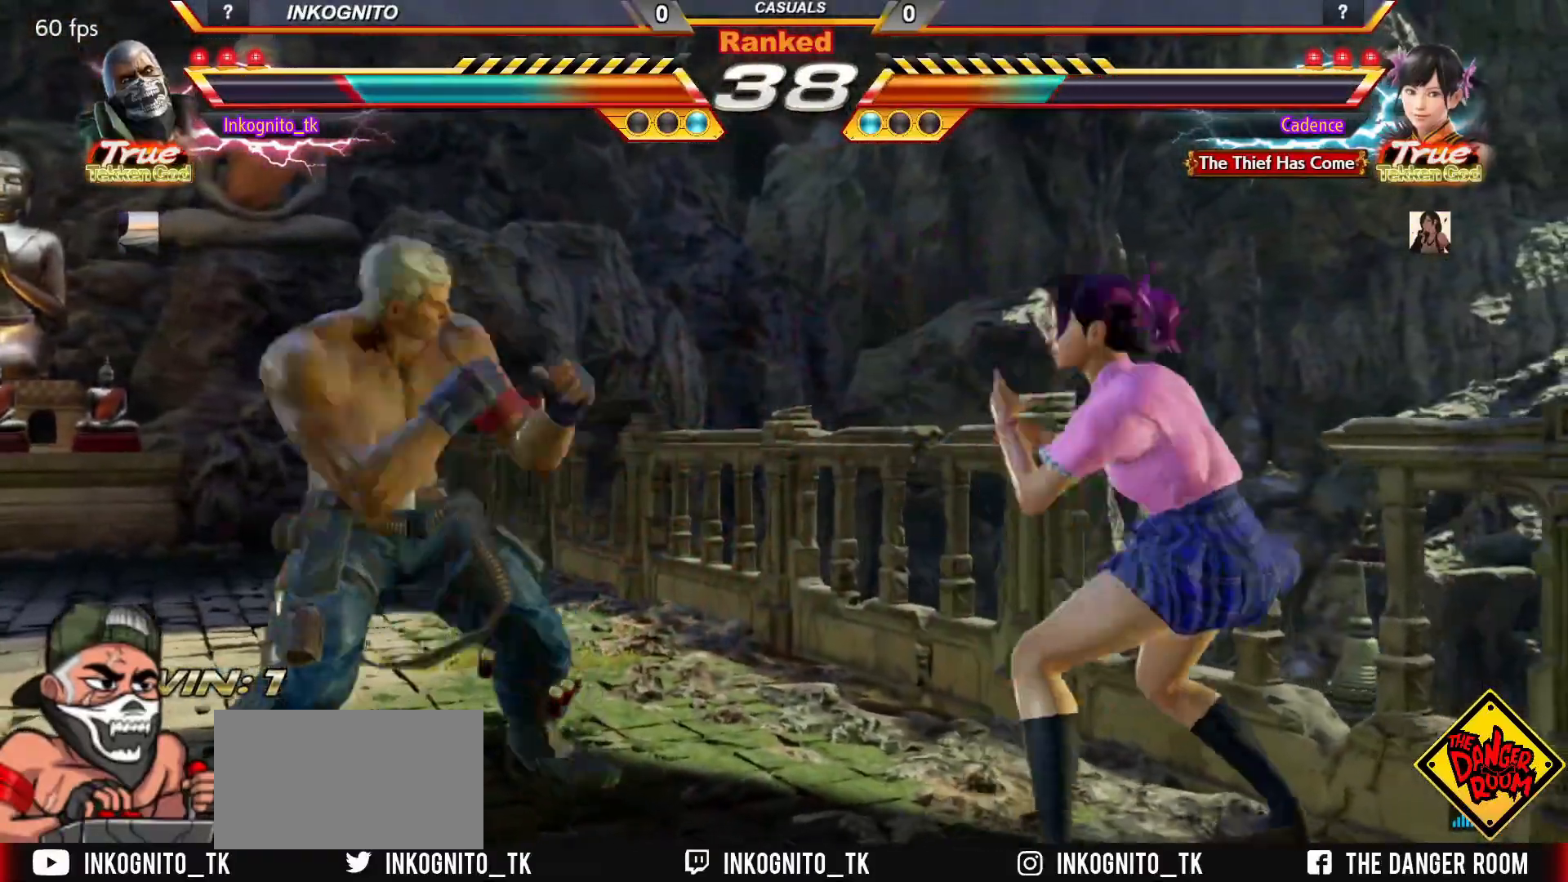
{"buttons": ["CROSS", "CIRCLE", "SQUARE"], "left_stick": "center", "events": [[217, "left_stick", "right"], [283, "left_stick", "center"], [350, "left_stick", "right"], [433, "left_stick", "center"], [483, "SQUARE", "down"]]}
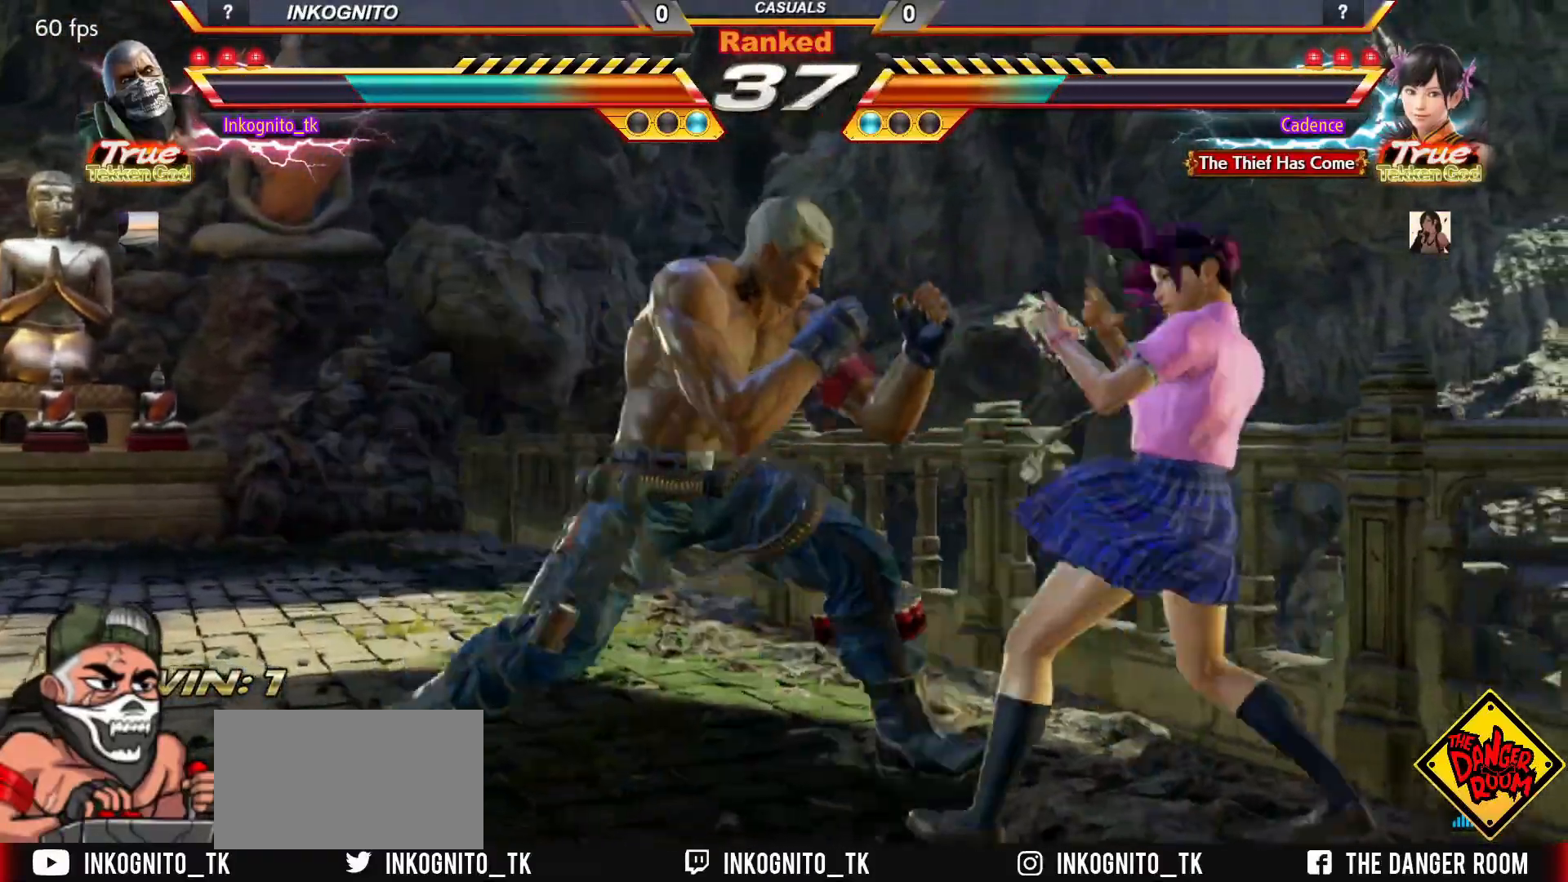
{"buttons": ["CROSS", "CIRCLE"], "left_stick": "center", "events": [[17, "left_stick", "right"], [33, "SQUARE", "up"], [67, "CIRCLE", "up"], [67, "CROSS", "up"], [117, "left_stick", "left"], [167, "left_stick", "center"], [217, "left_stick", "left"], [283, "SQUARE", "down"], [350, "SQUARE", "up"], [467, "CIRCLE", "down"], [483, "CROSS", "down"], [500, "left_stick", "center"]]}
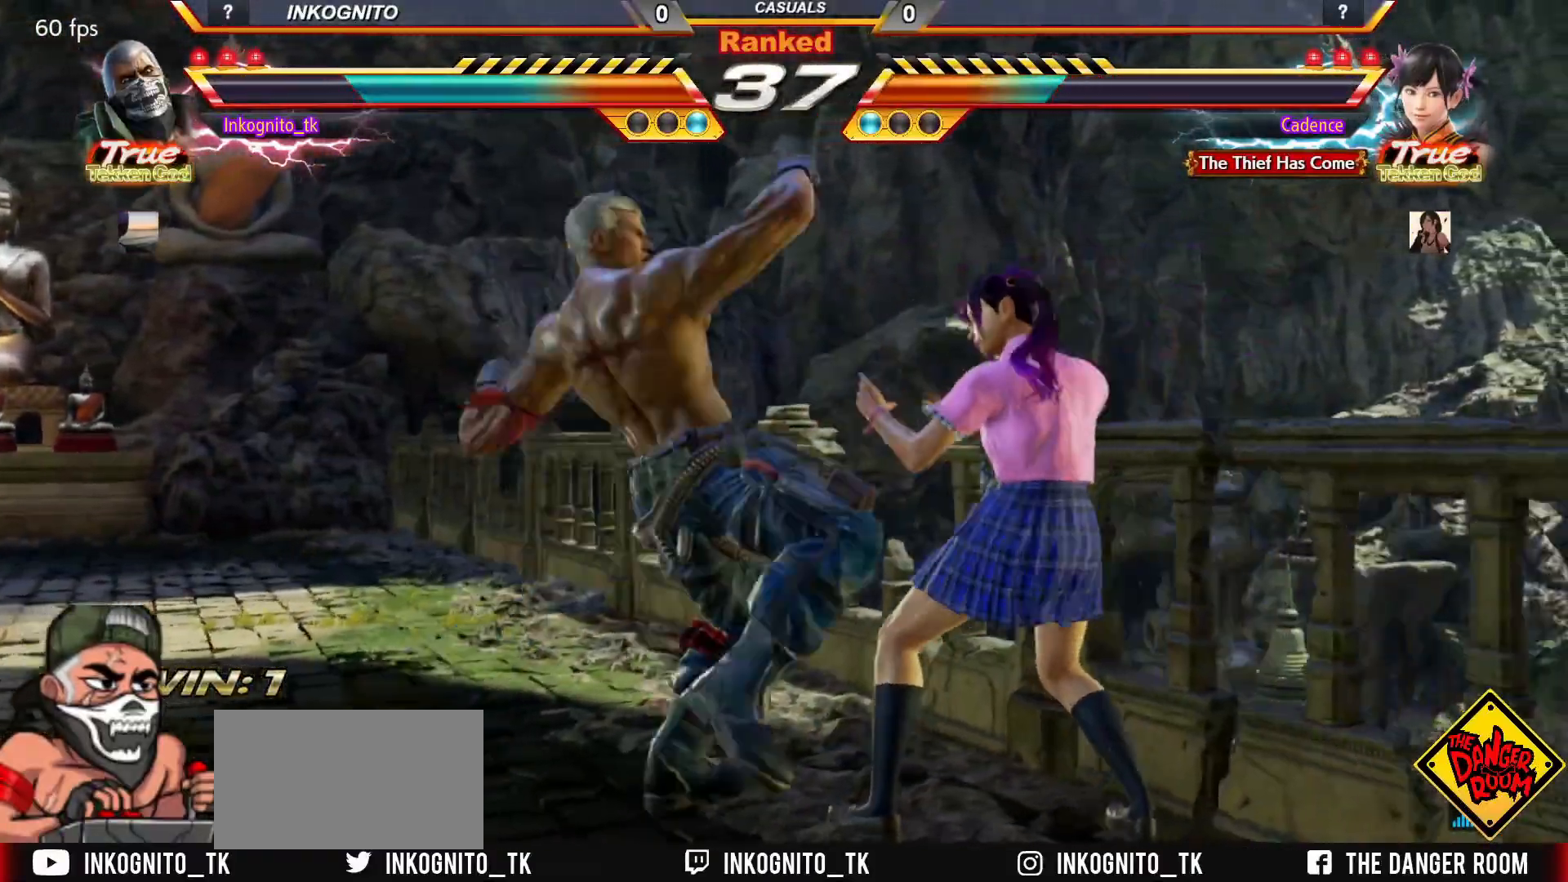
{"buttons": ["CROSS", "CIRCLE"], "left_stick": "center", "events": []}
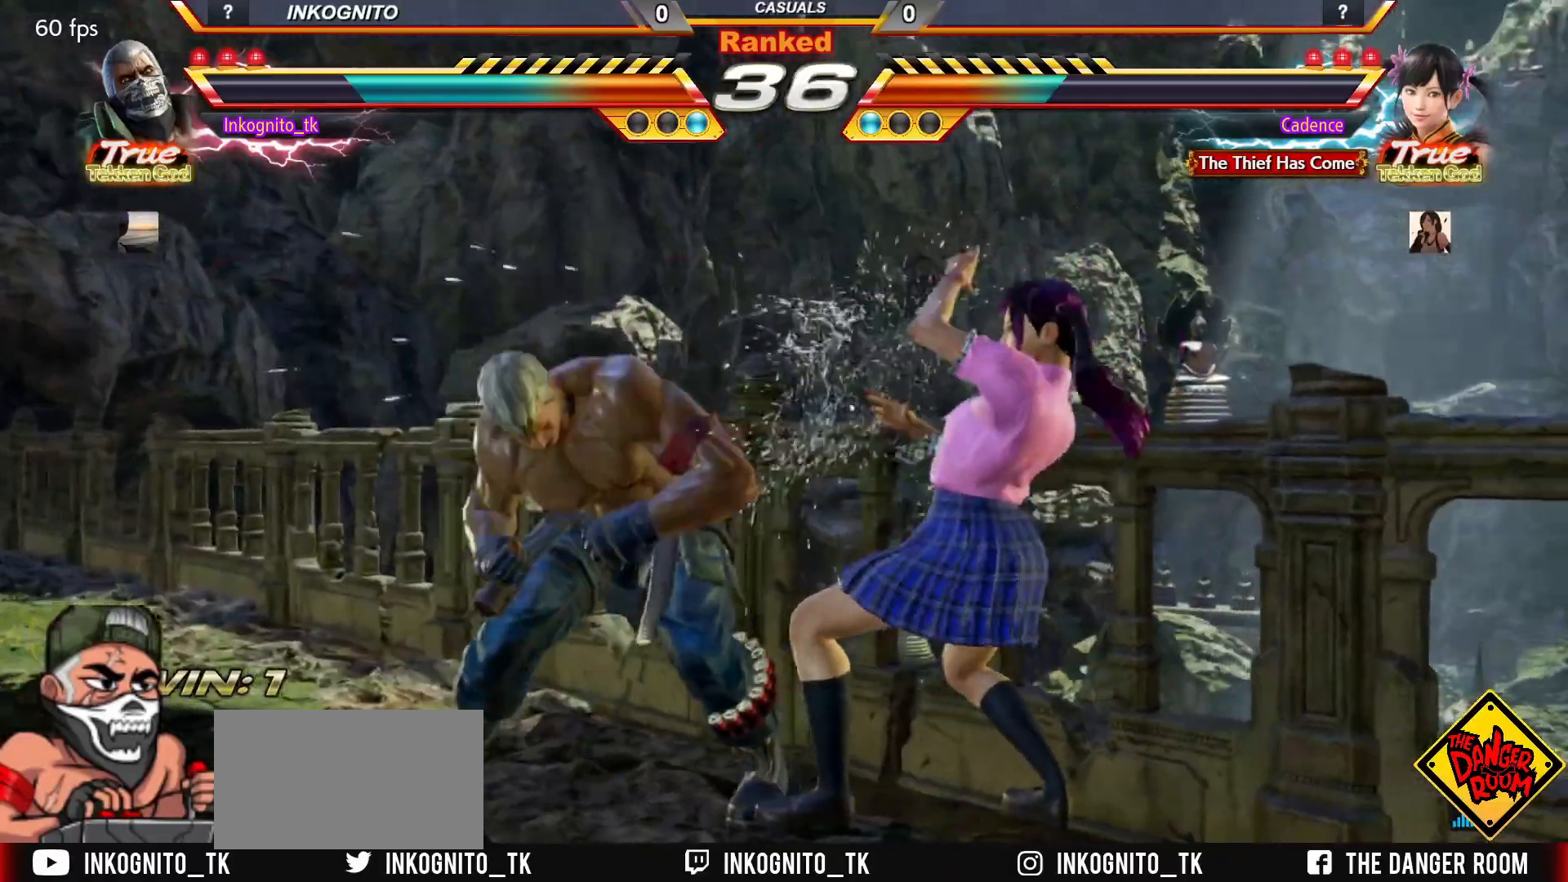
{"buttons": ["CIRCLE"], "left_stick": "center", "events": [[83, "CIRCLE", "up"], [83, "CROSS", "up"], [133, "left_stick", "down-left"], [167, "CIRCLE", "down"], [317, "CROSS", "down"], [350, "left_stick", "center"], [417, "CROSS", "up"]]}
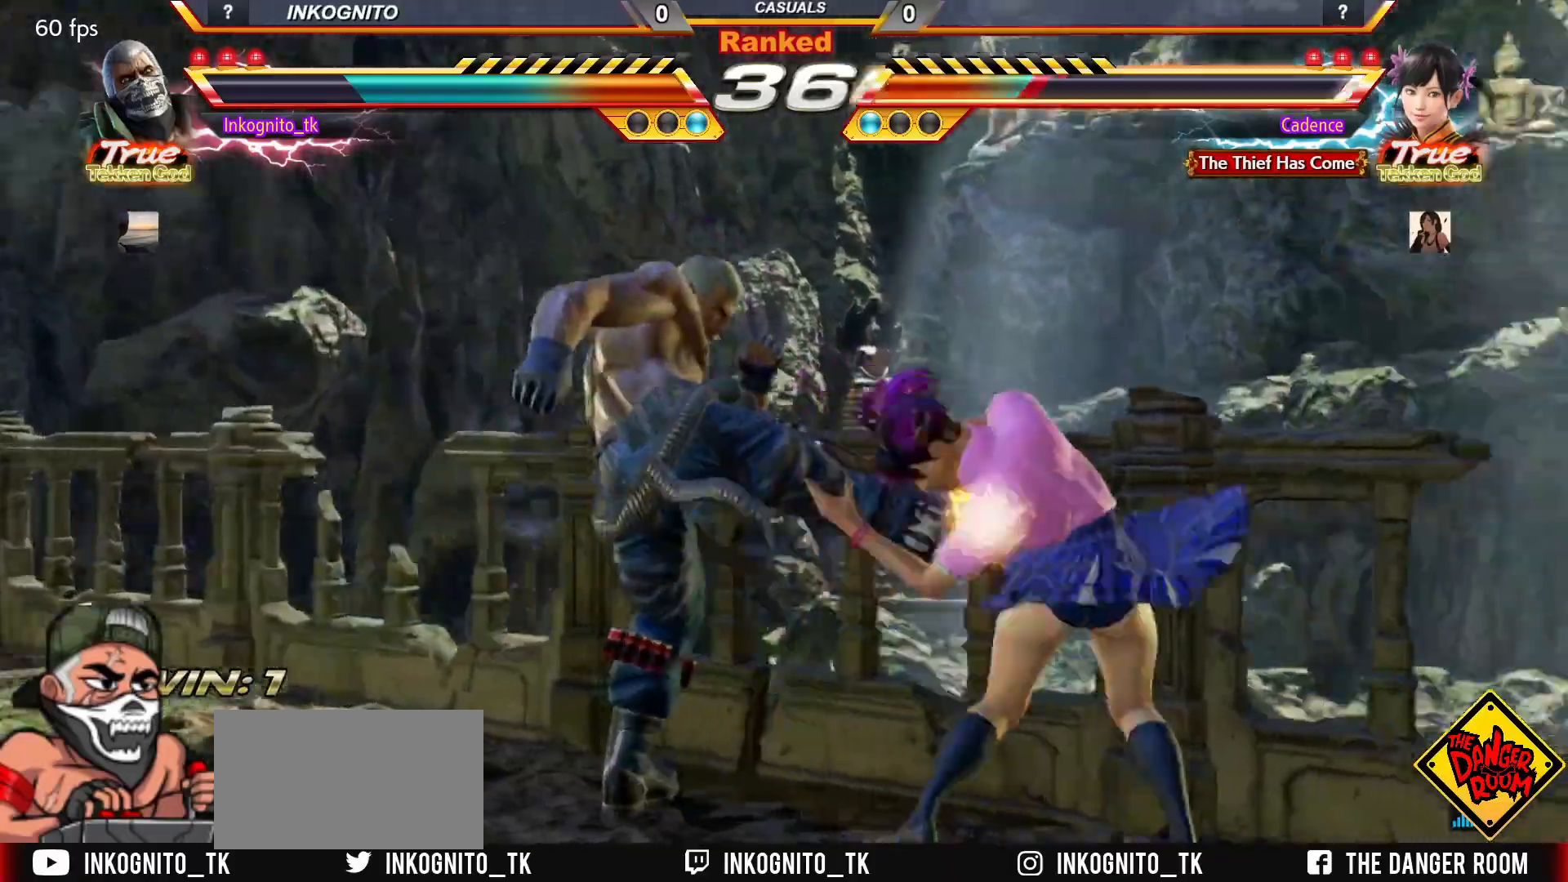
{"buttons": ["CIRCLE"], "left_stick": "center", "events": [[400, "left_stick", "left"], [467, "left_stick", "center"]]}
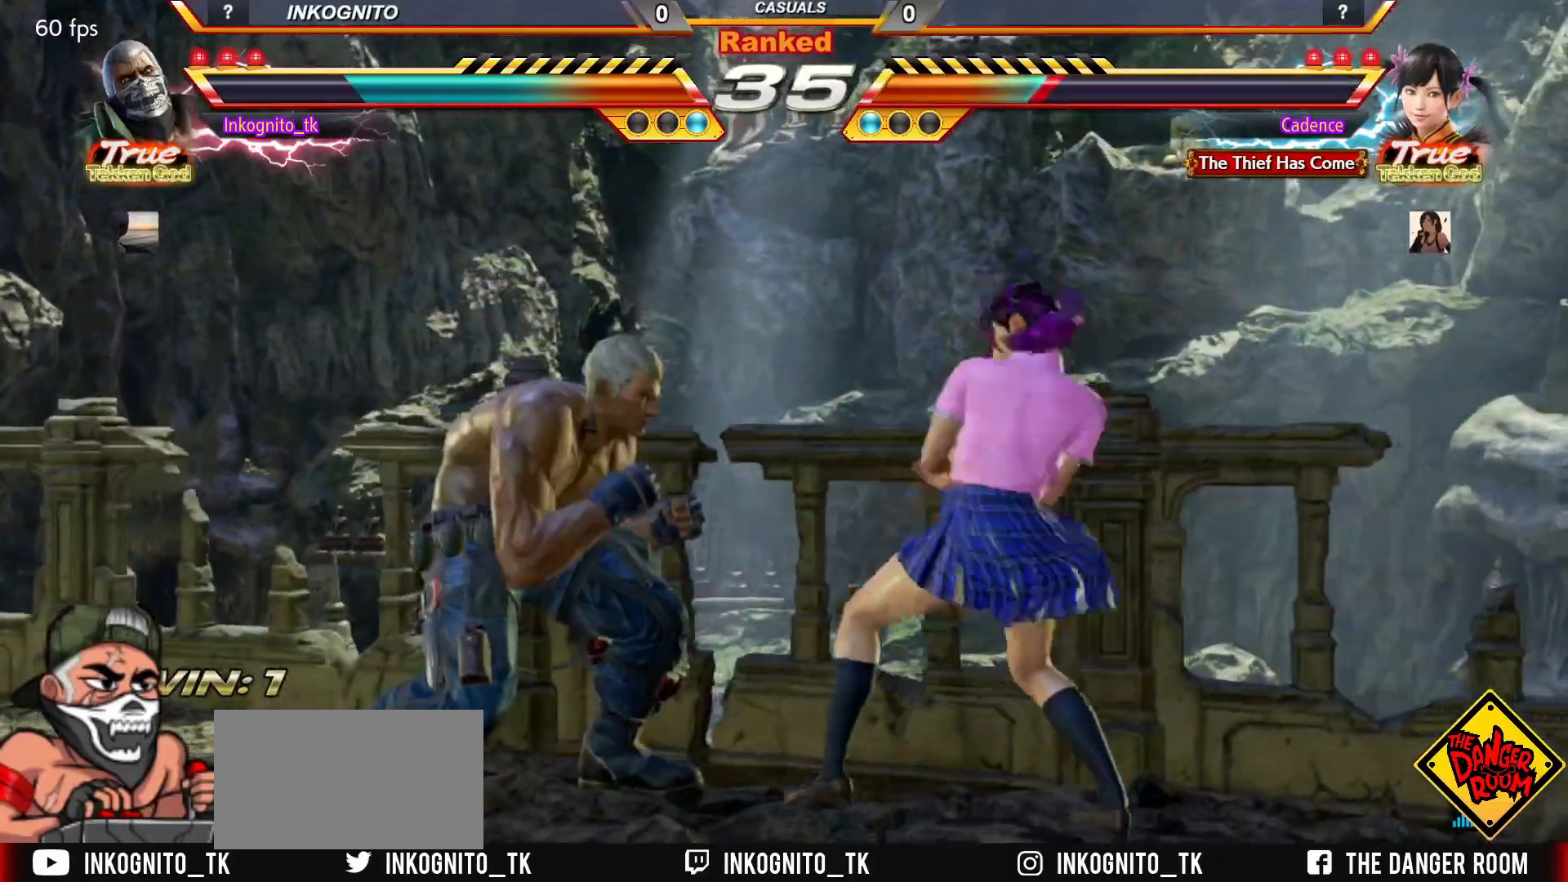
{"buttons": [], "left_stick": "center", "events": [[17, "left_stick", "left"], [417, "CIRCLE", "up"], [417, "left_stick", "down"], [467, "left_stick", "center"]]}
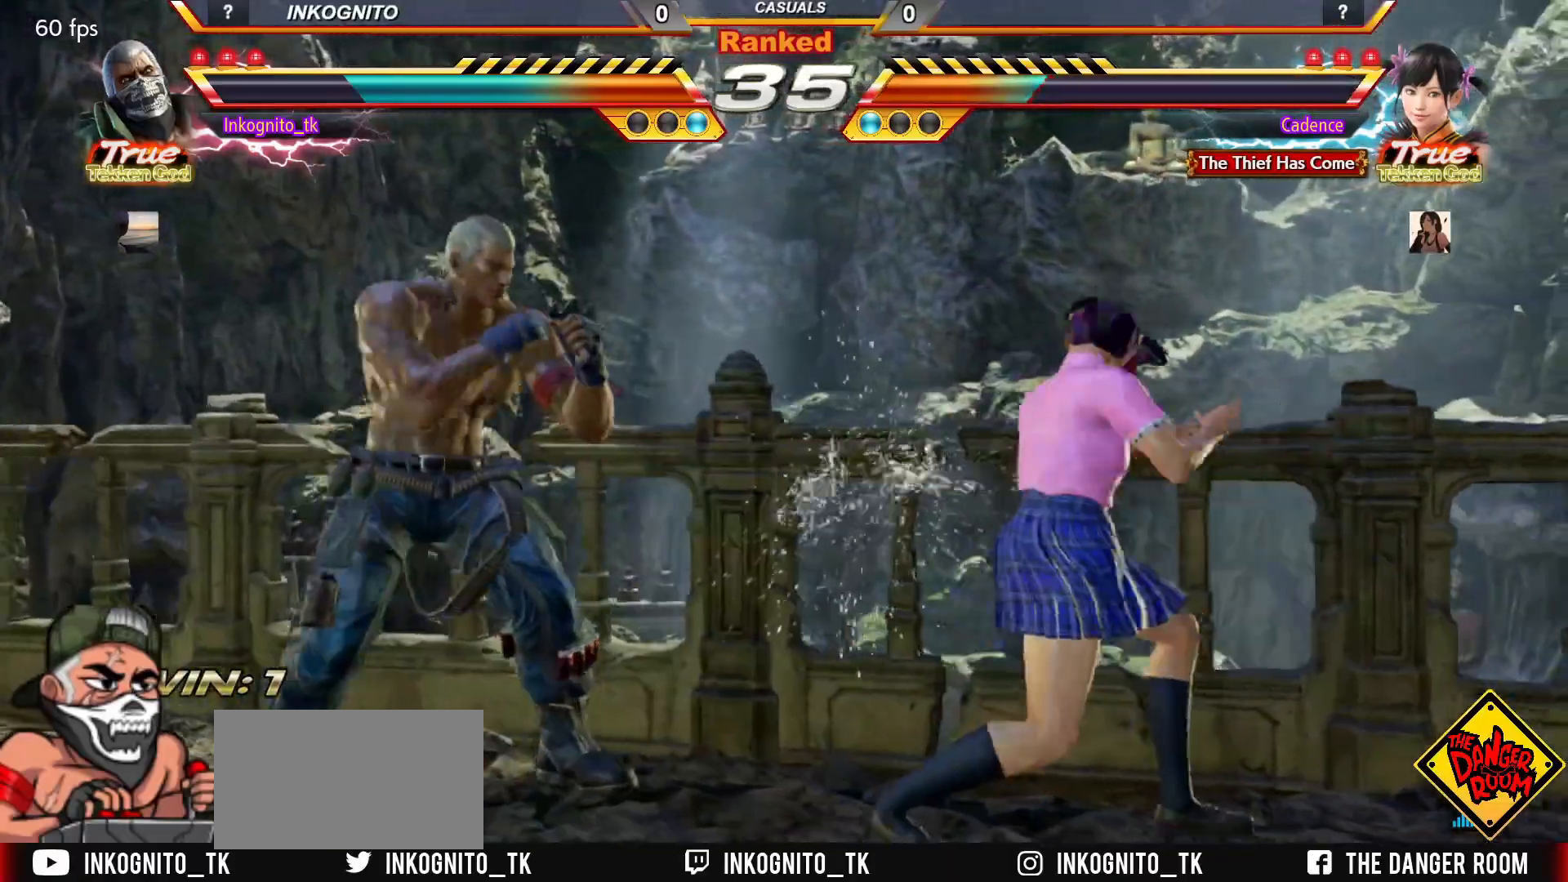
{"buttons": [], "left_stick": "left", "events": [[50, "left_stick", "down"], [217, "left_stick", "center"], [283, "left_stick", "right"], [333, "left_stick", "center"], [383, "left_stick", "left"]]}
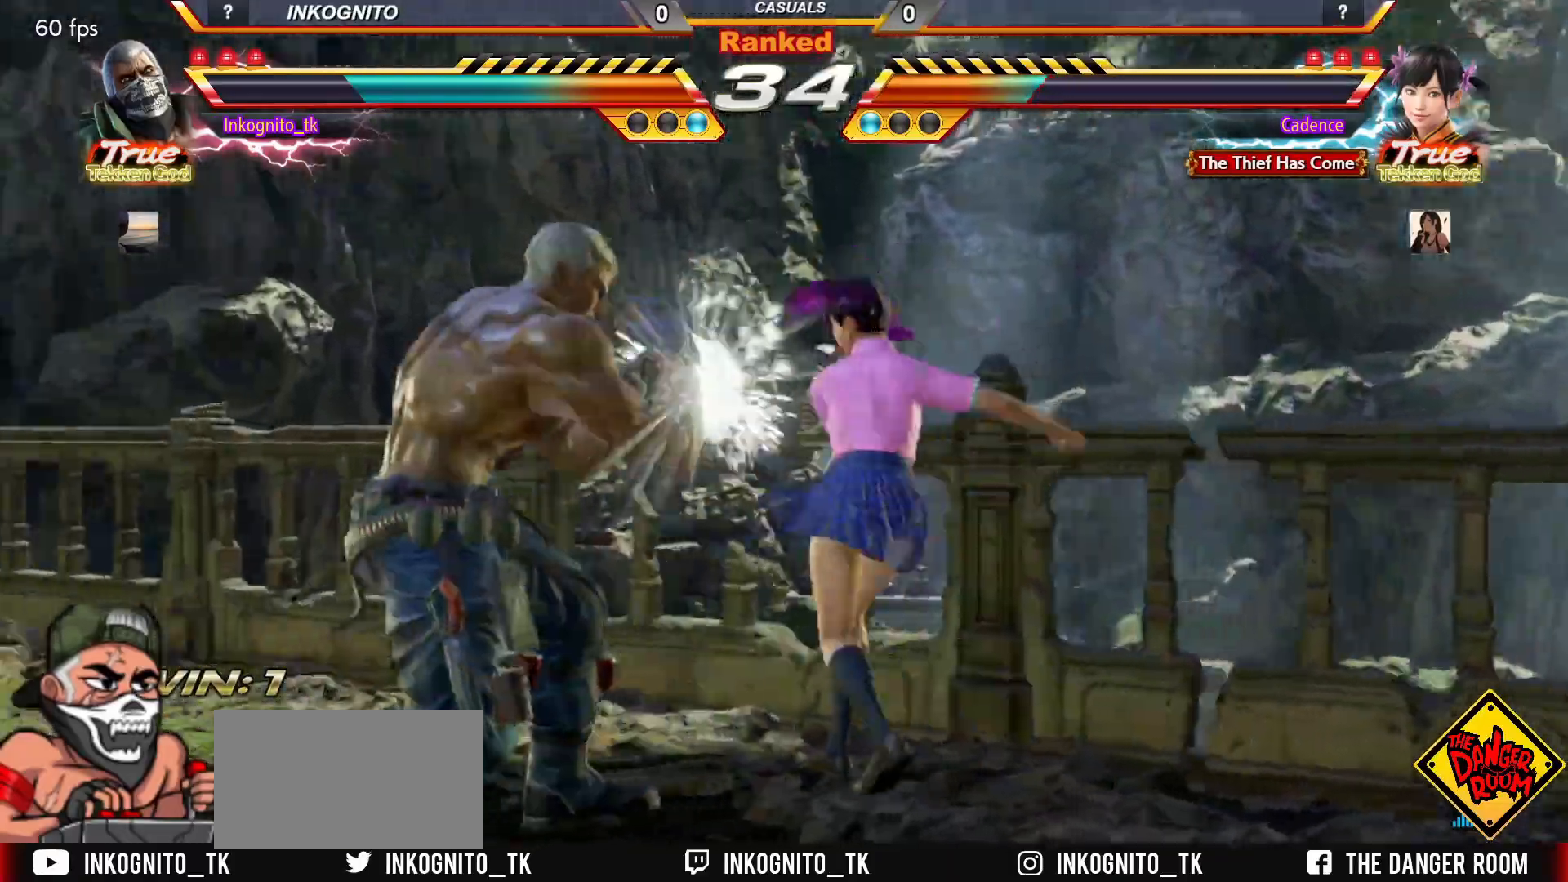
{"buttons": ["TRIANGLE"], "left_stick": "center", "events": [[250, "left_stick", "center"], [333, "left_stick", "down"], [367, "CROSS", "down"], [417, "left_stick", "center"], [433, "TRIANGLE", "down"], [467, "CROSS", "up"]]}
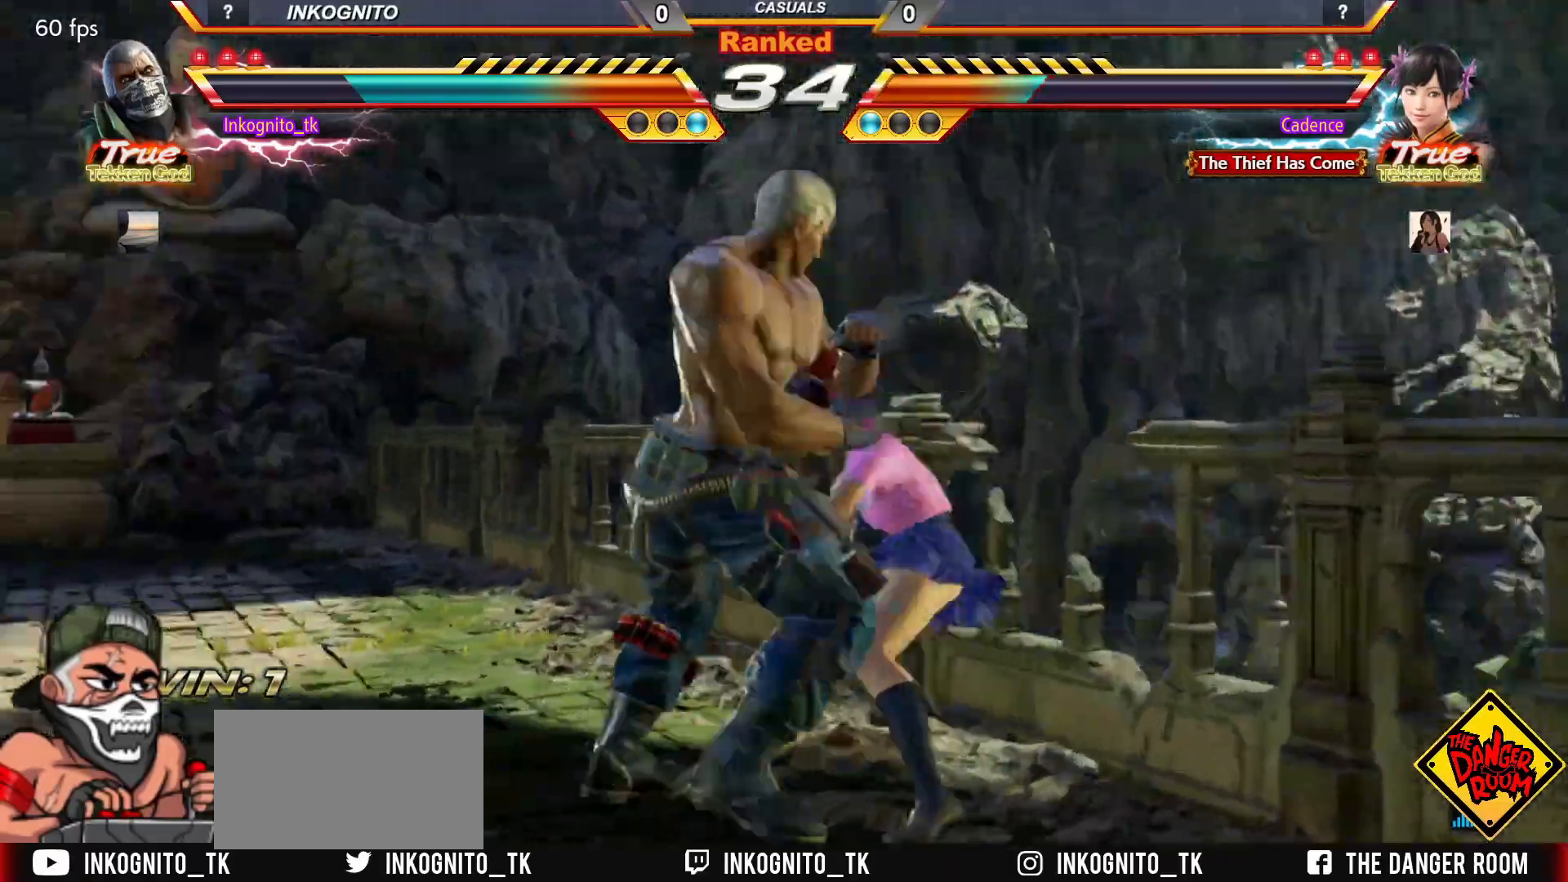
{"buttons": ["TRIANGLE"], "left_stick": "center", "events": []}
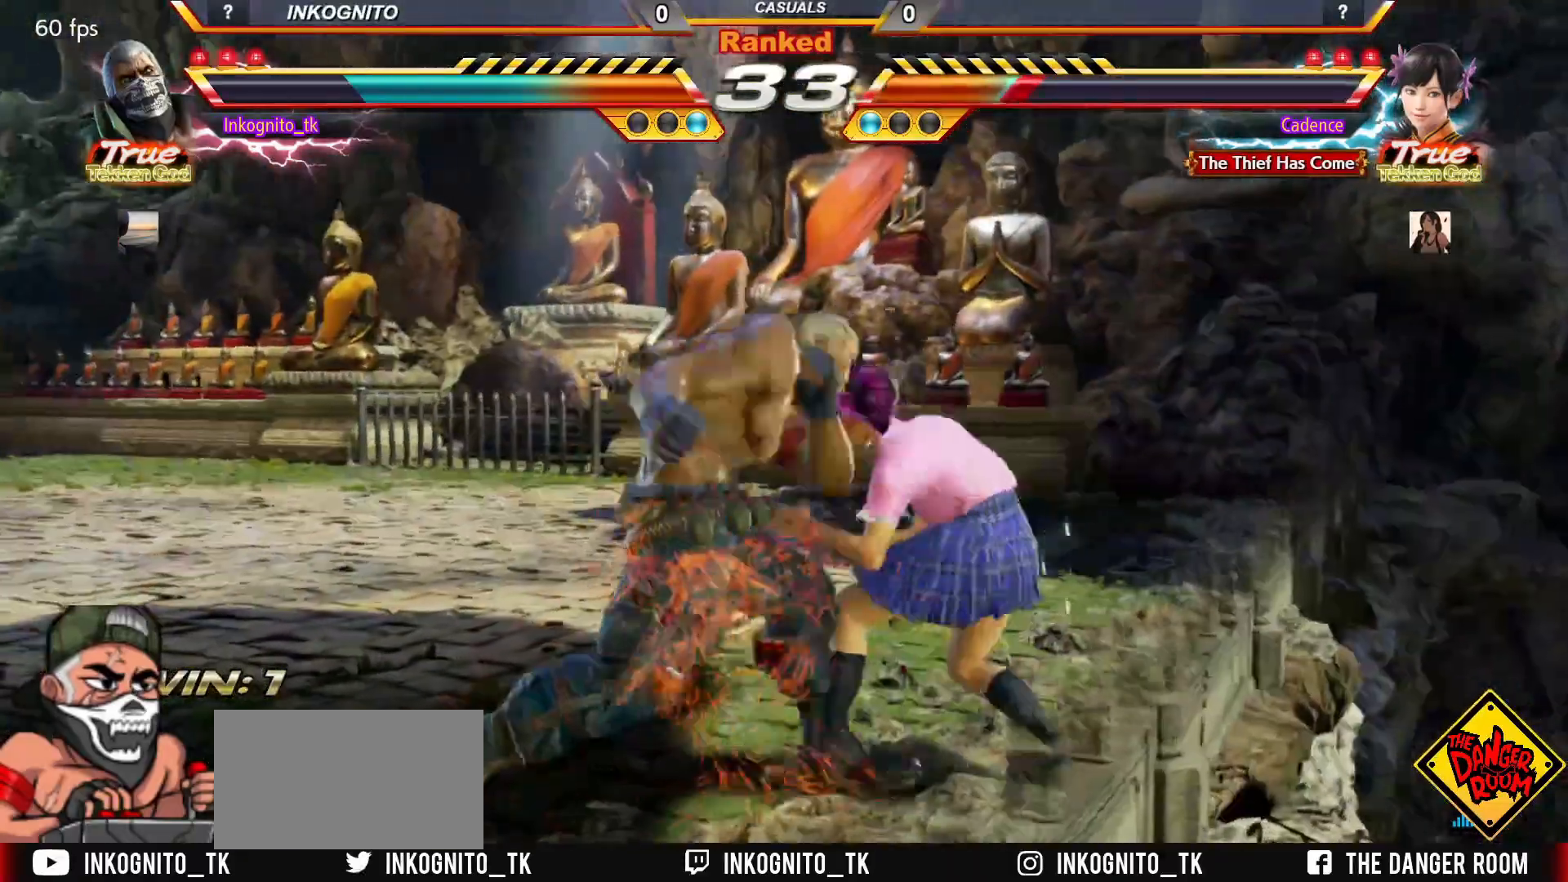
{"buttons": ["TRIANGLE"], "left_stick": "left", "events": [[367, "left_stick", "left"]]}